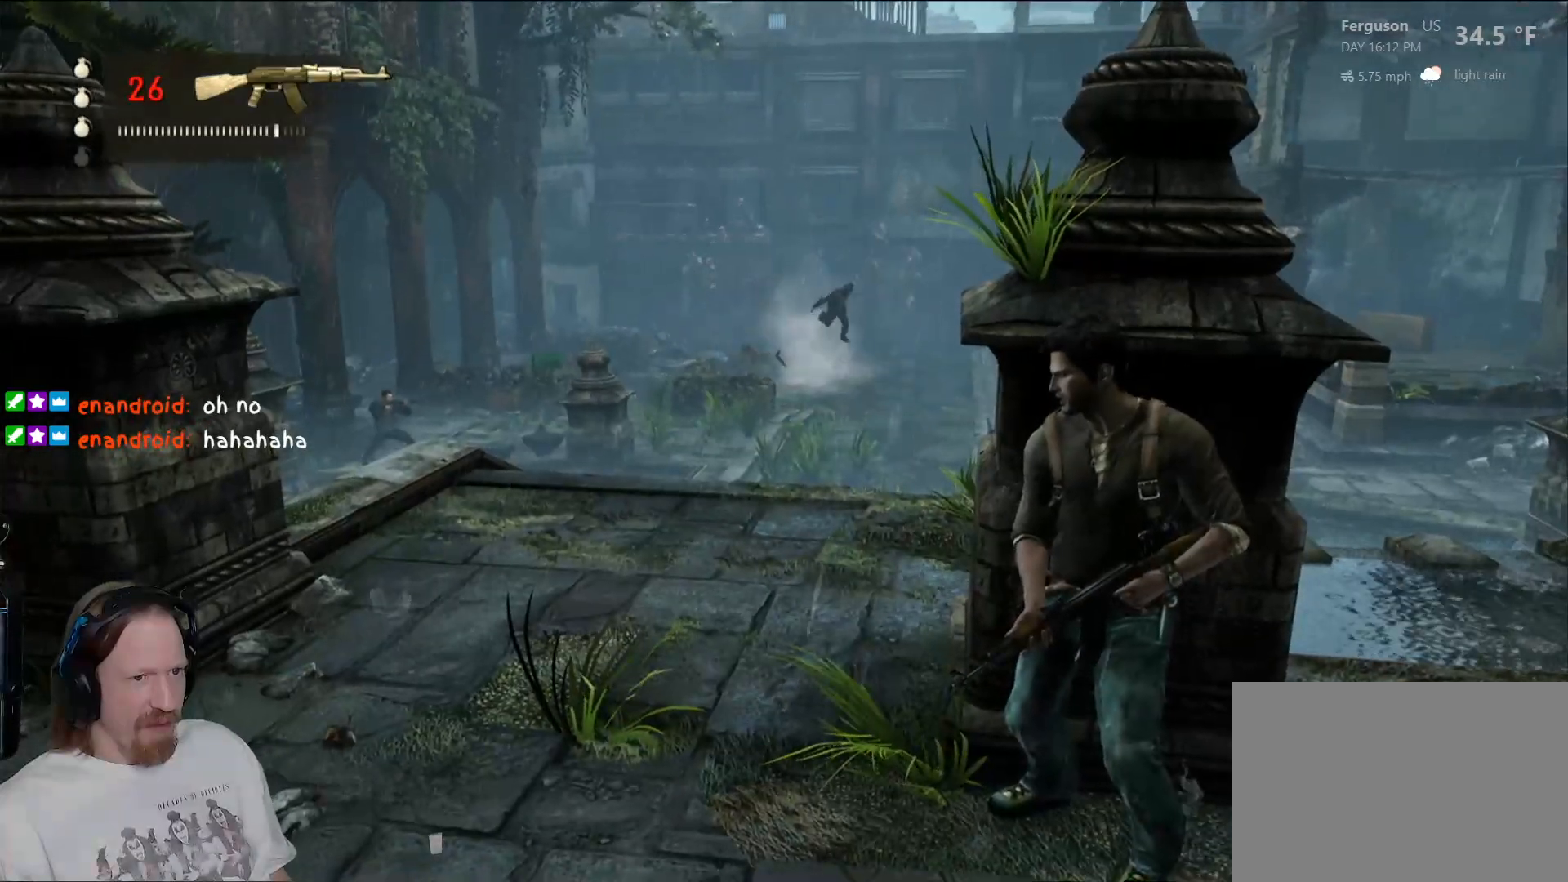
Gameplay with a controller (PlayStation layout); each line is a JSON object with the inputs held at the frame after it. "events" lists button and stick changes between this image and that frame as [ms after this image, input, new state], when the widget could be followed in between.
{"buttons": [], "left_stick": "center", "right_stick": "center", "events": [[83, "right_stick", "left"], [417, "right_stick", "center"]]}
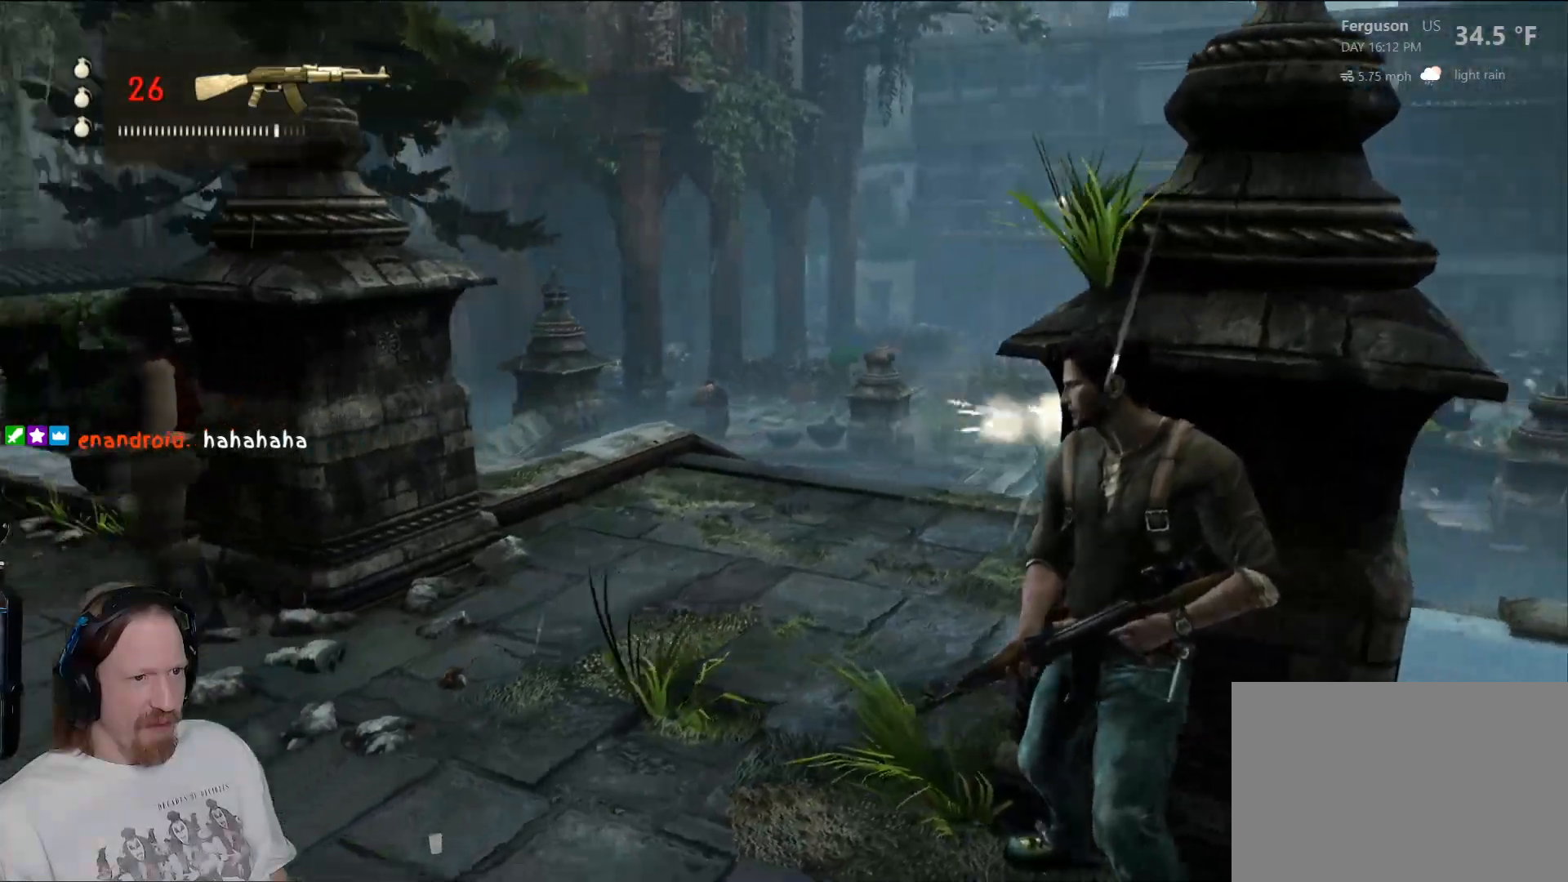
{"buttons": [], "left_stick": "center", "right_stick": "right", "events": [[250, "right_stick", "down-right"], [300, "right_stick", "right"]]}
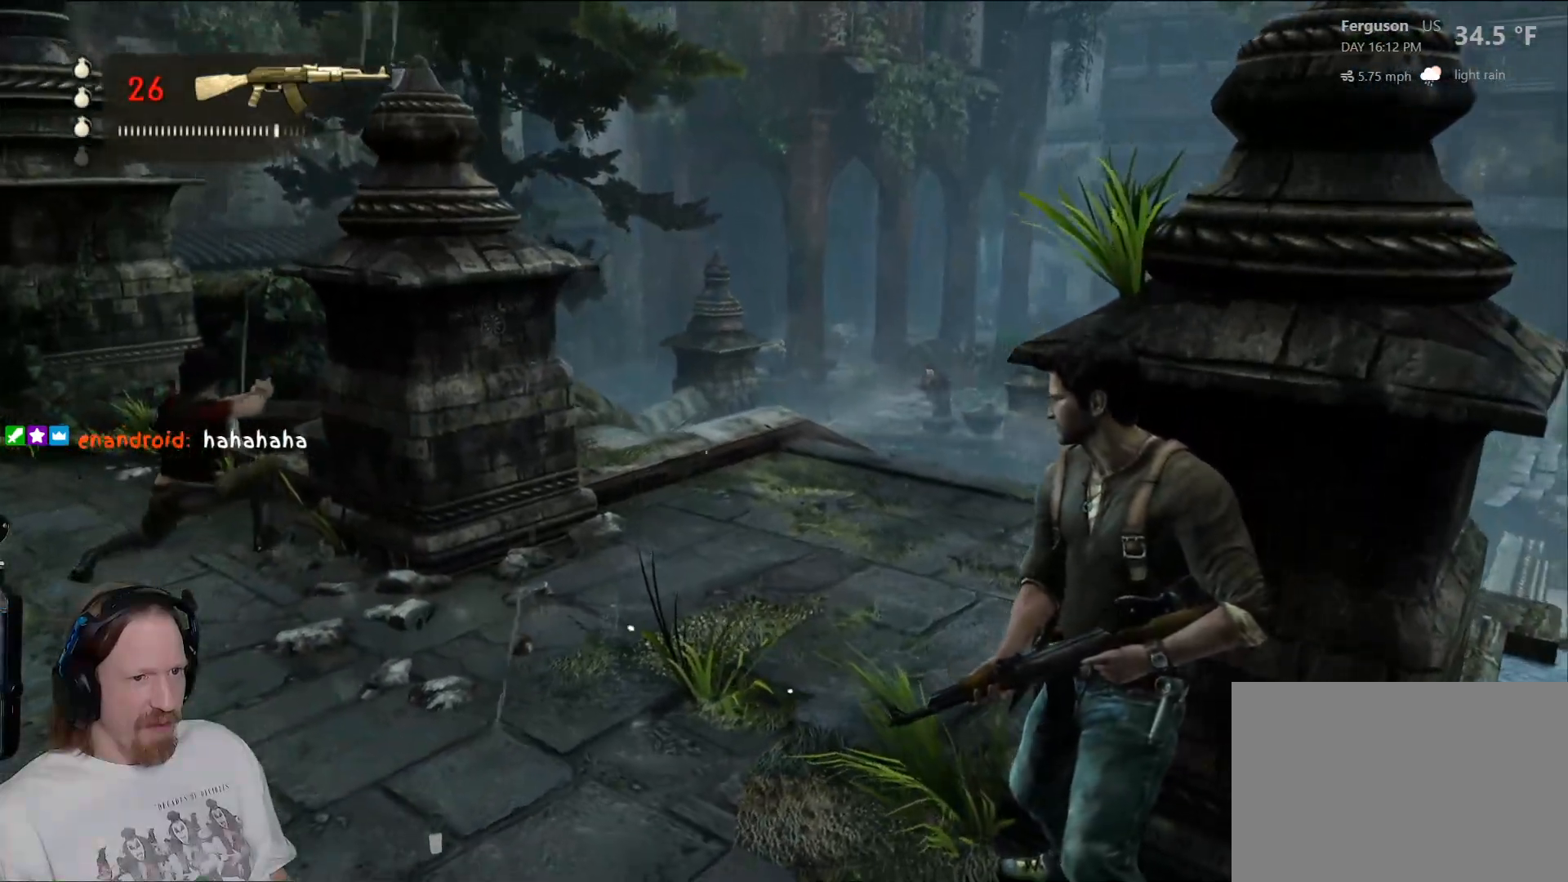
{"buttons": [], "left_stick": "center", "right_stick": "right", "events": [[183, "right_stick", "center"], [333, "right_stick", "right"]]}
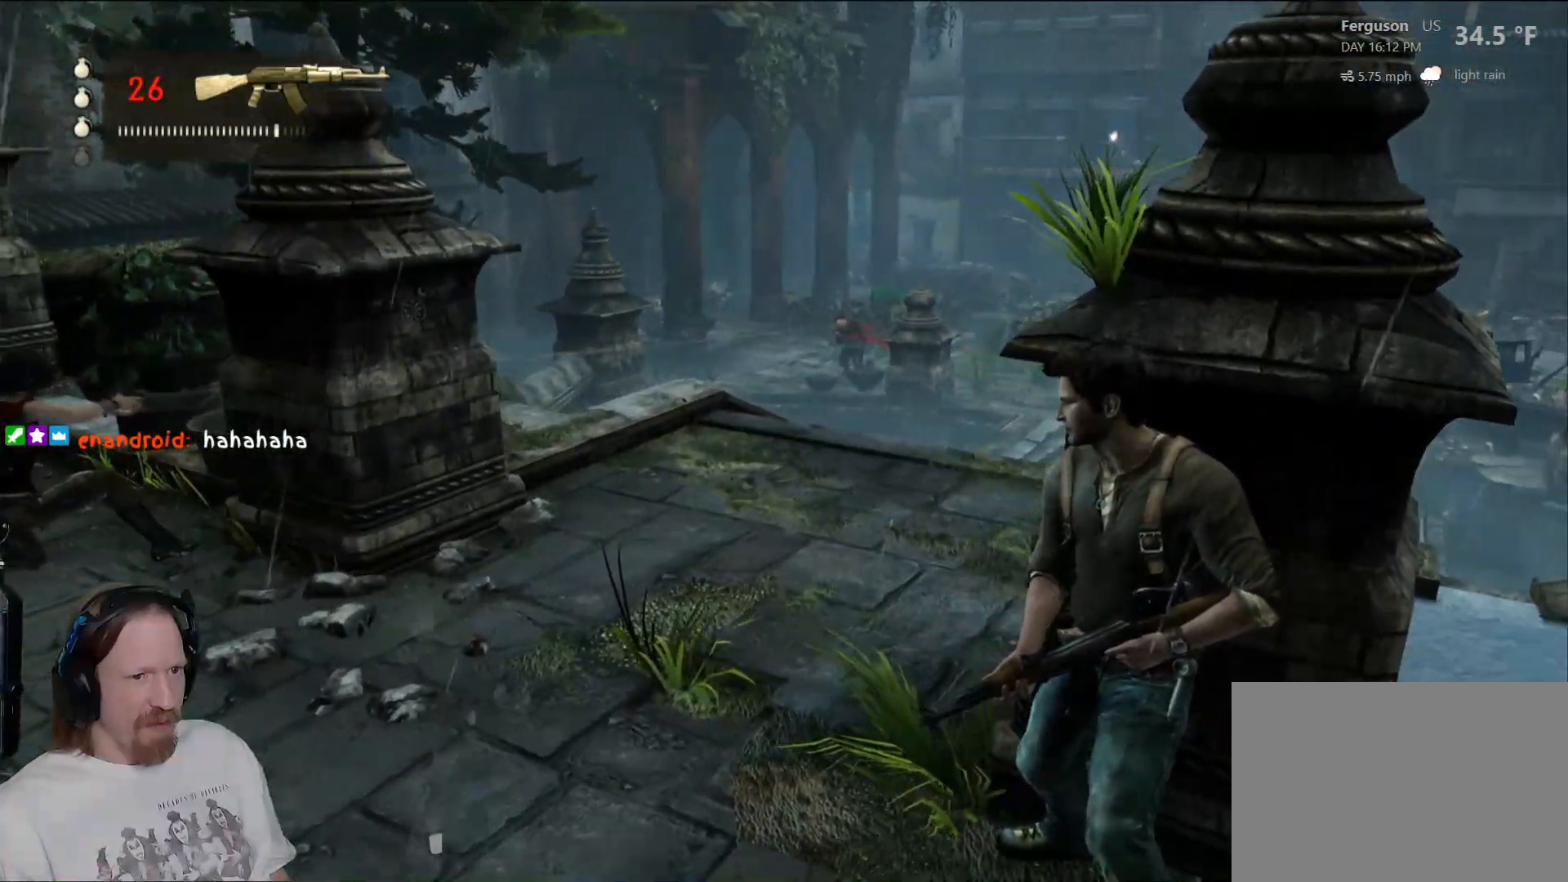
{"buttons": [], "left_stick": "center", "right_stick": "center", "events": [[17, "right_stick", "center"]]}
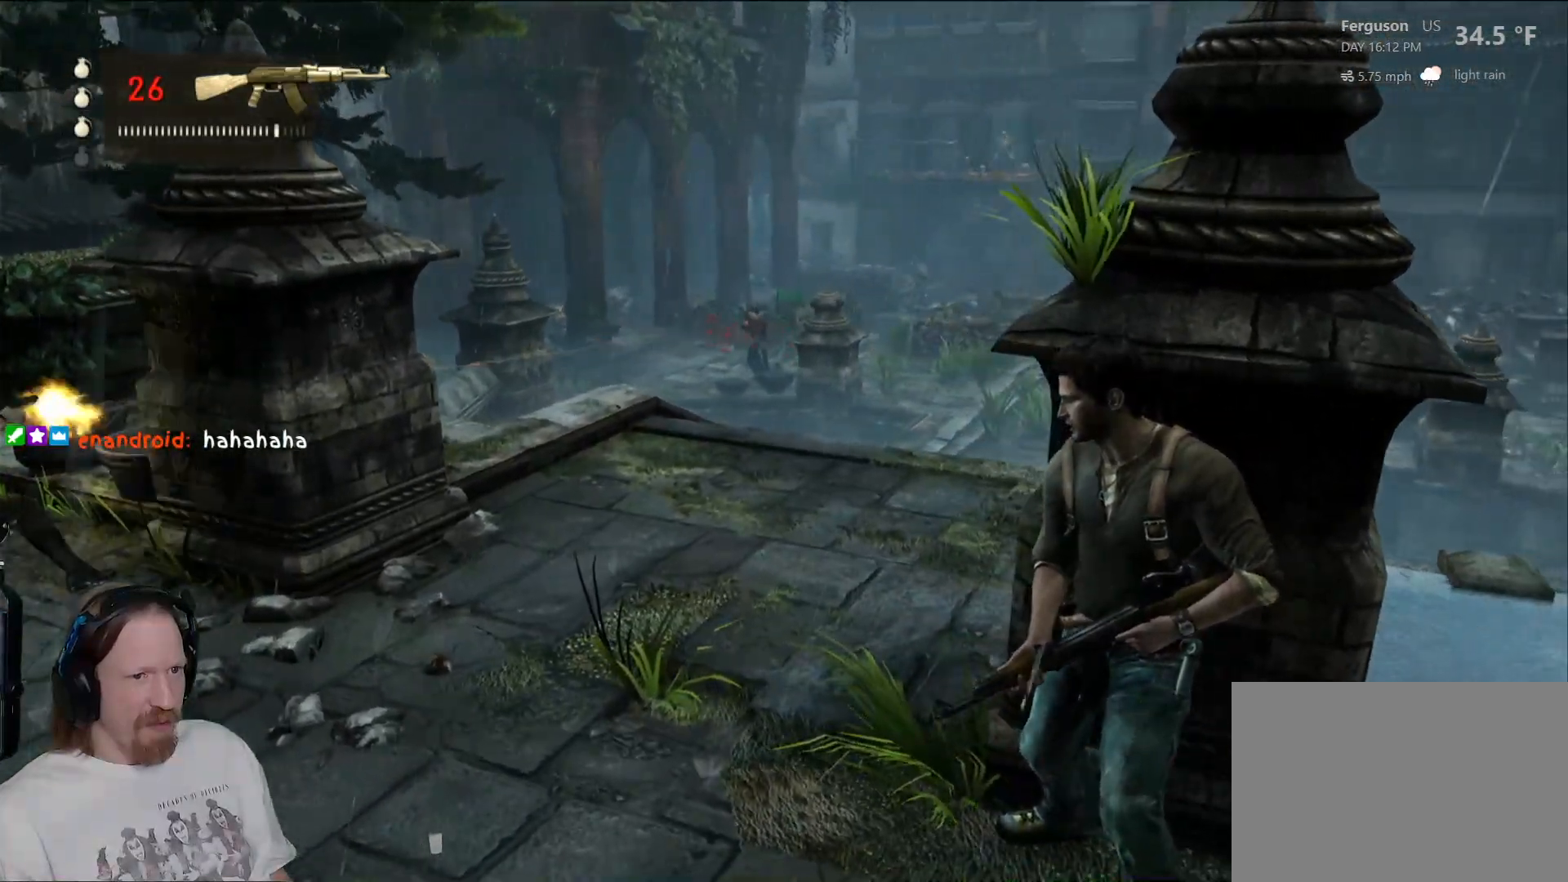
{"buttons": [], "left_stick": "center", "right_stick": "center", "events": [[400, "right_stick", "up-left"], [450, "right_stick", "center"]]}
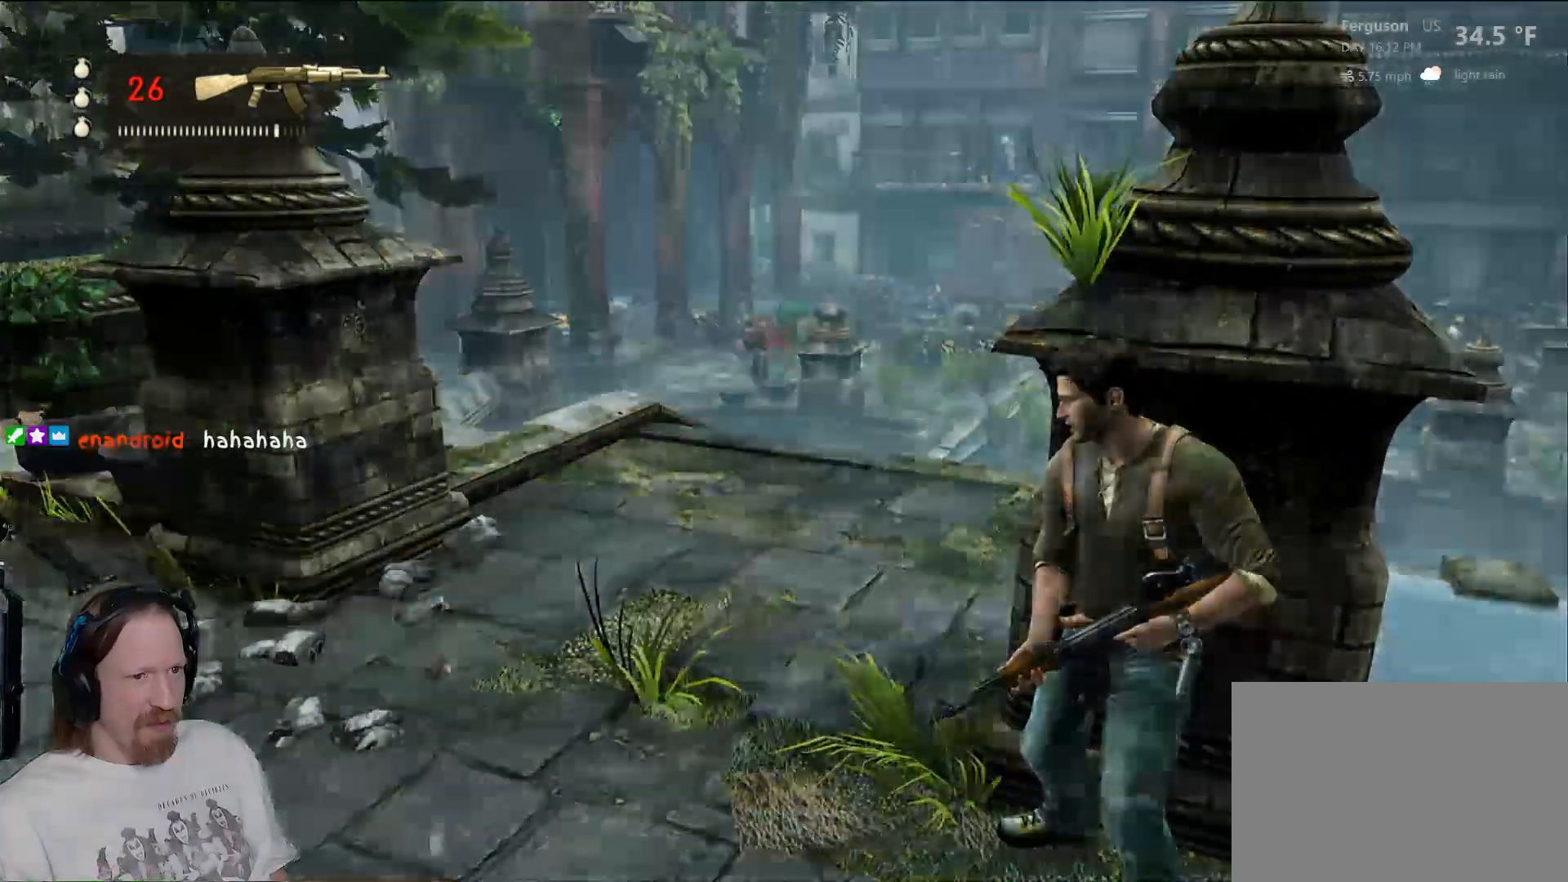
{"buttons": [], "left_stick": "center", "right_stick": "center", "events": []}
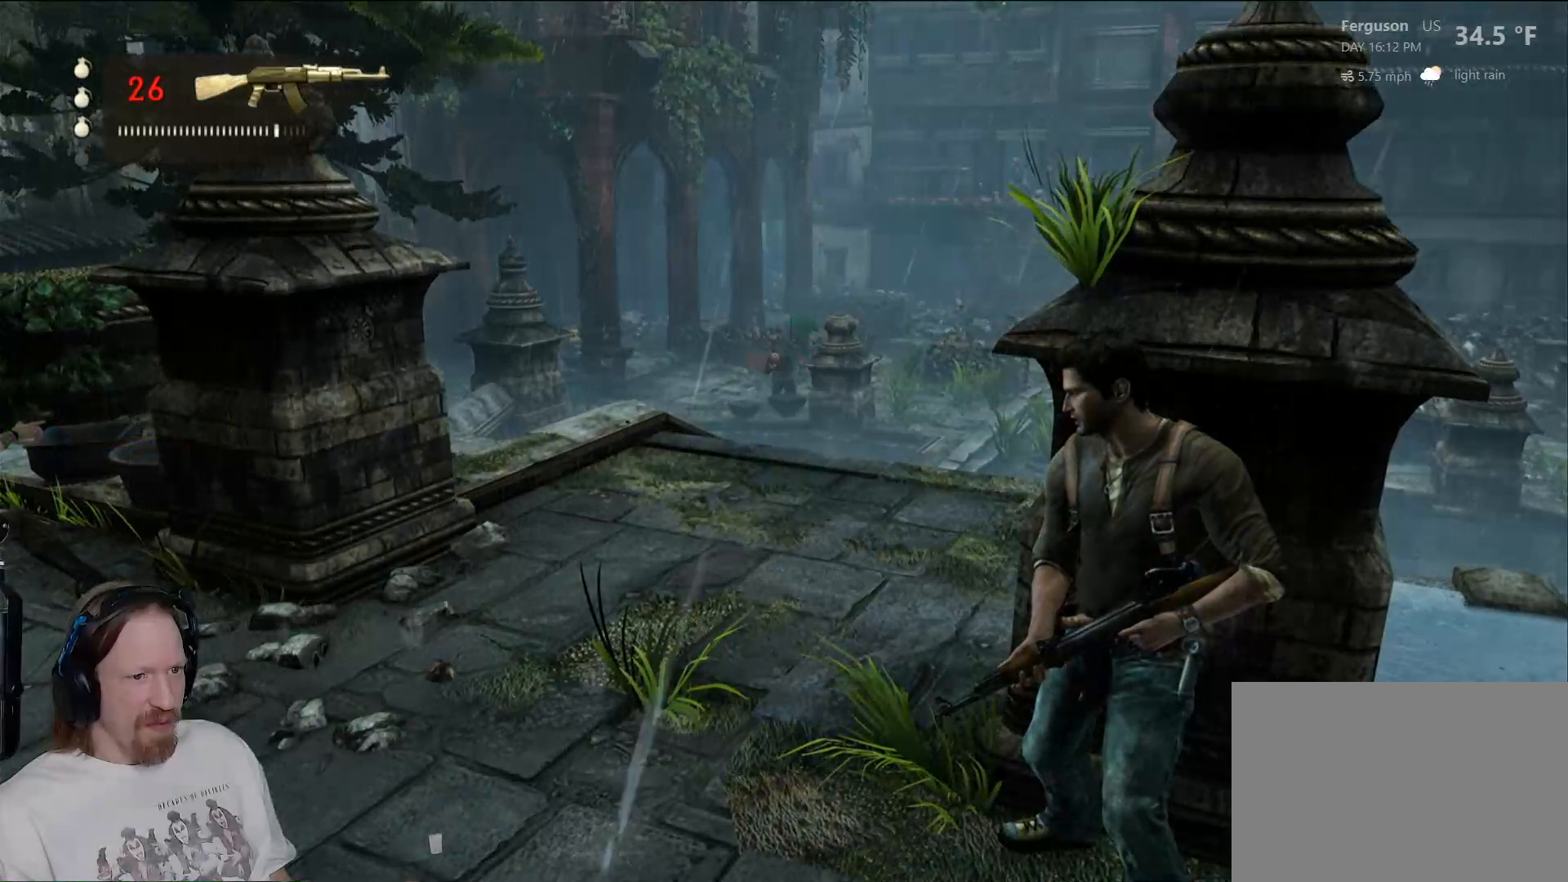
{"buttons": ["L1"], "left_stick": "center", "right_stick": "center", "events": [[317, "right_stick", "right"], [467, "L1", "down"], [500, "right_stick", "center"]]}
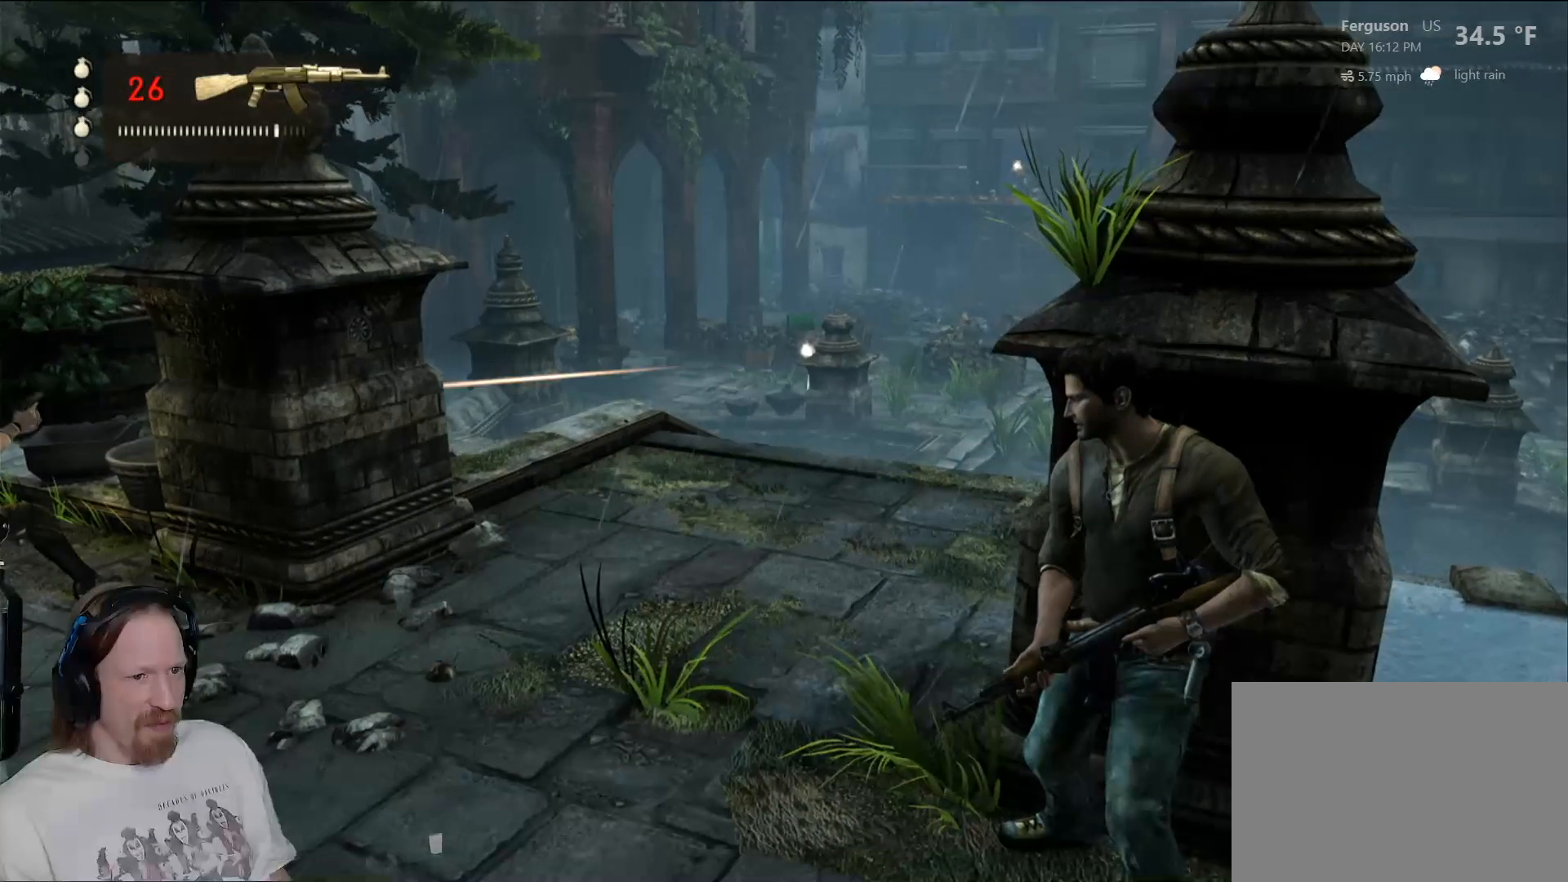
{"buttons": ["L1"], "left_stick": "center", "right_stick": "center", "events": []}
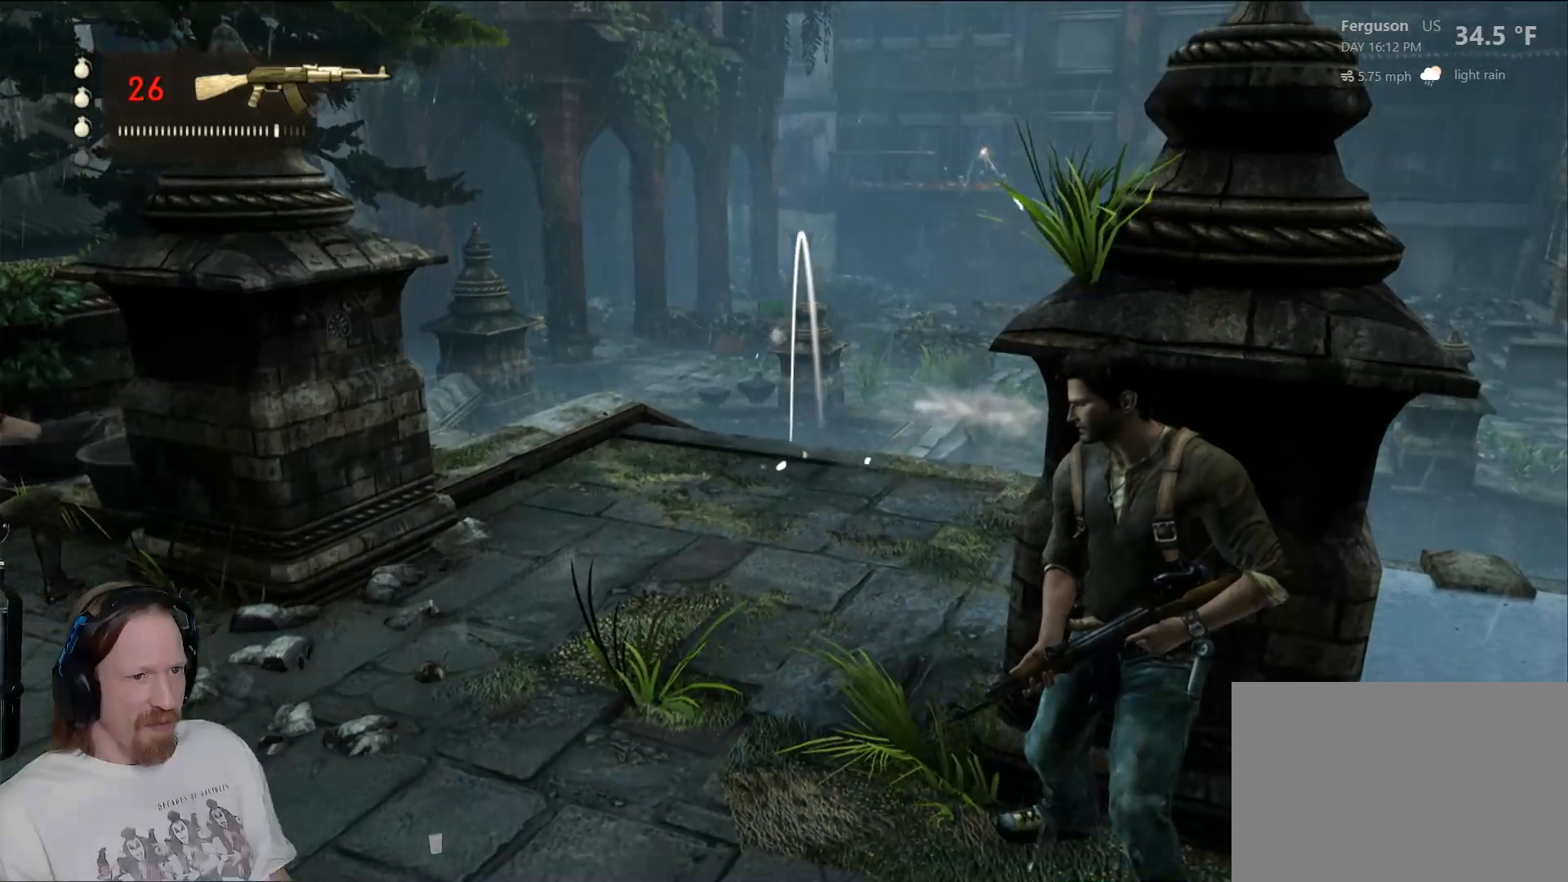
{"buttons": ["L1"], "left_stick": "center", "right_stick": "center", "events": [[167, "right_stick", "up-right"], [467, "right_stick", "center"]]}
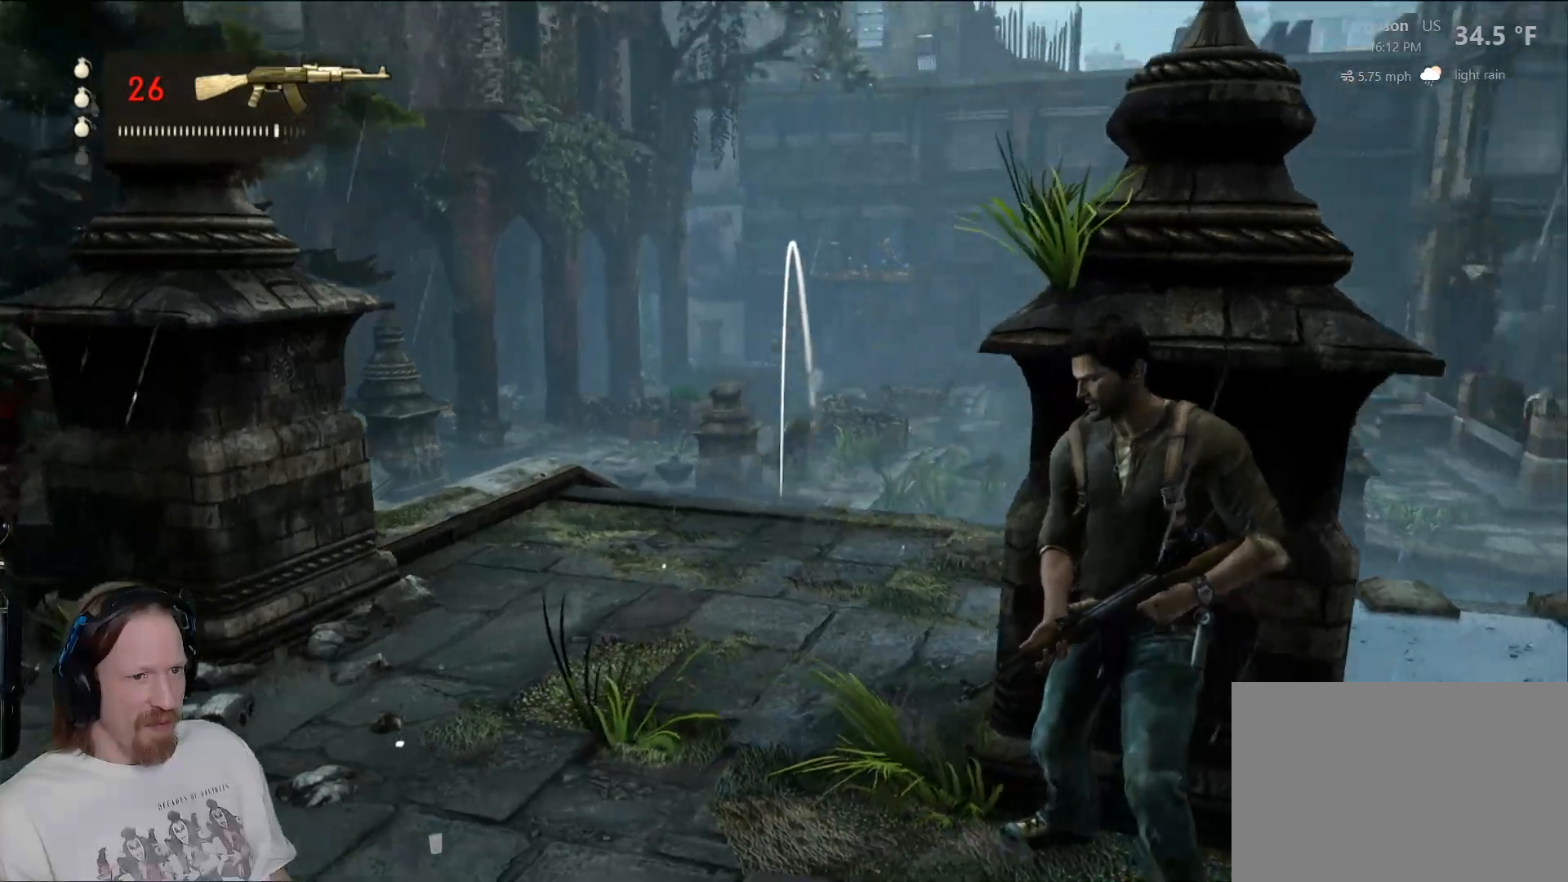
{"buttons": ["L1"], "left_stick": "center", "right_stick": "center", "events": [[317, "right_stick", "up"], [383, "right_stick", "center"]]}
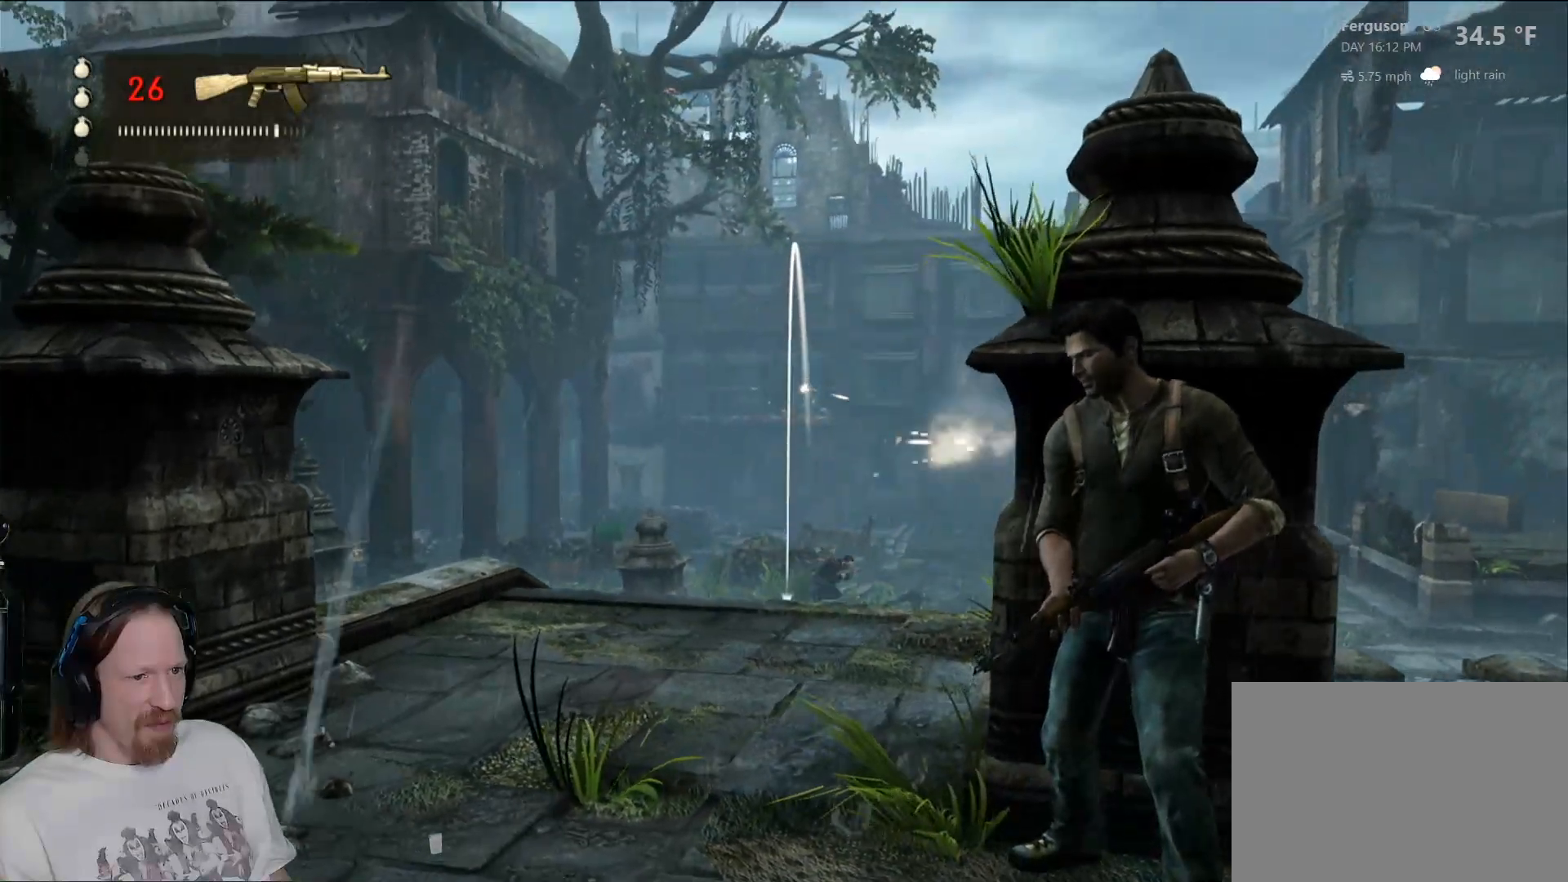
{"buttons": ["L1"], "left_stick": "center", "right_stick": "center", "events": [[183, "right_stick", "down-right"], [467, "right_stick", "center"]]}
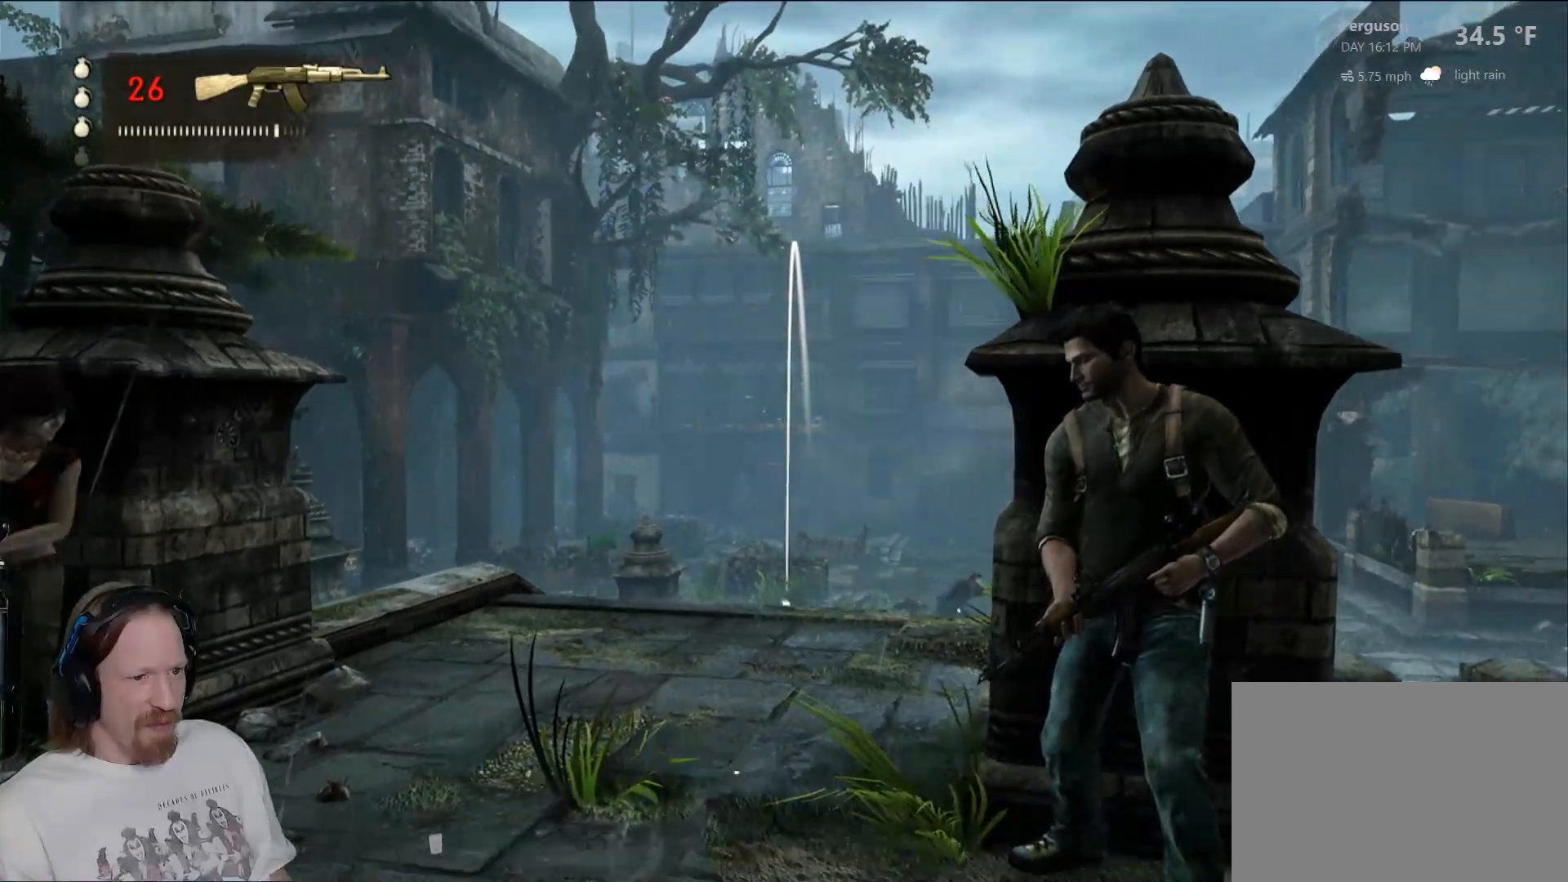
{"buttons": ["L1"], "left_stick": "center", "right_stick": "up-right", "events": [[67, "right_stick", "right"], [500, "right_stick", "up-right"]]}
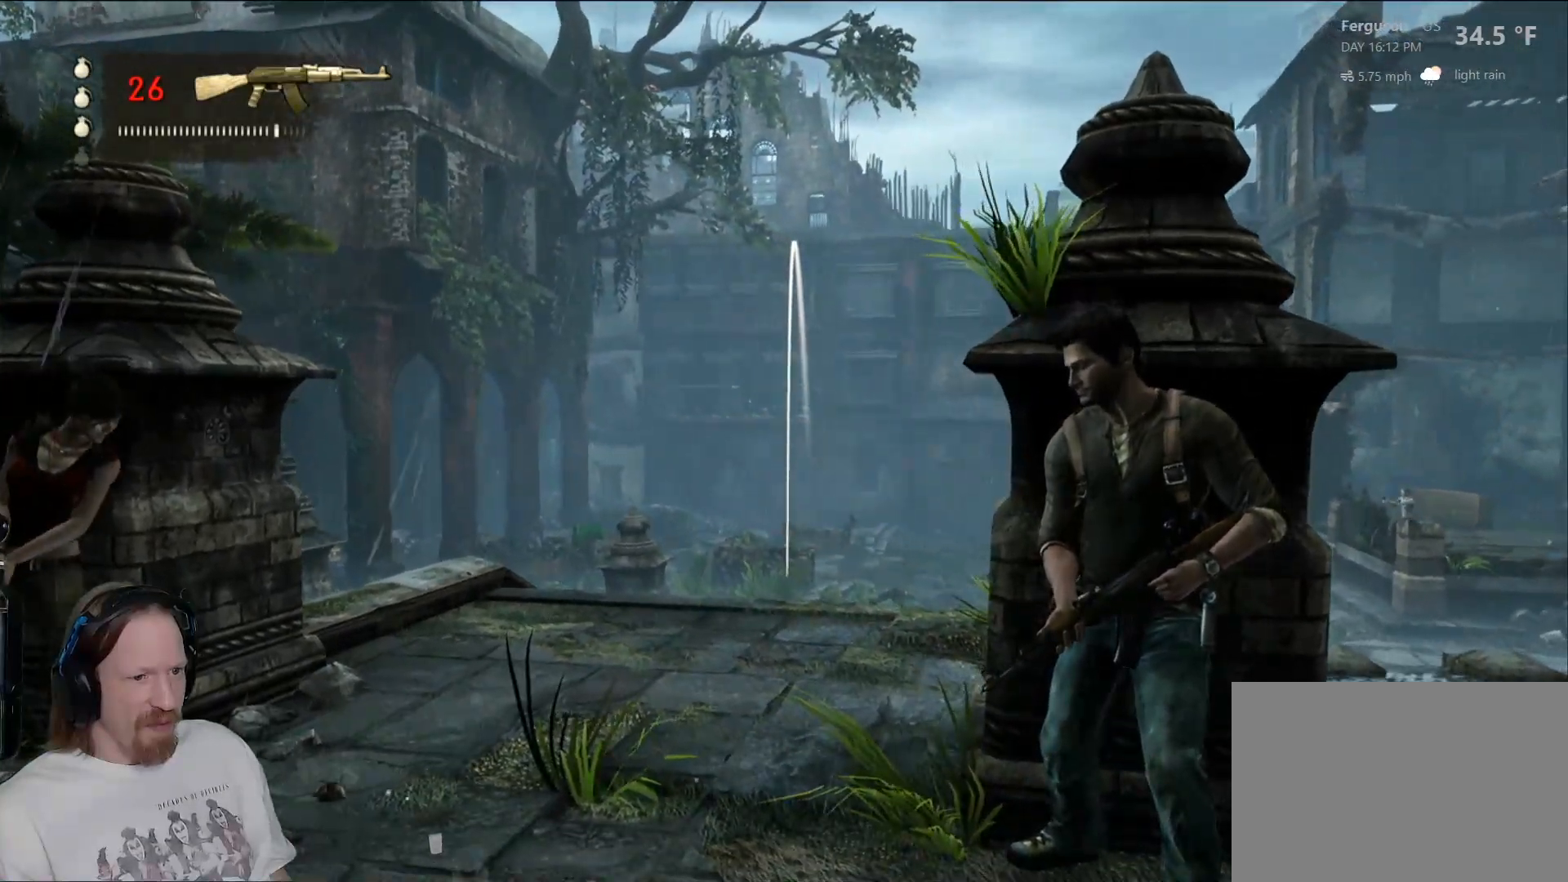
{"buttons": ["L1"], "left_stick": "center", "right_stick": "center", "events": [[150, "right_stick", "center"]]}
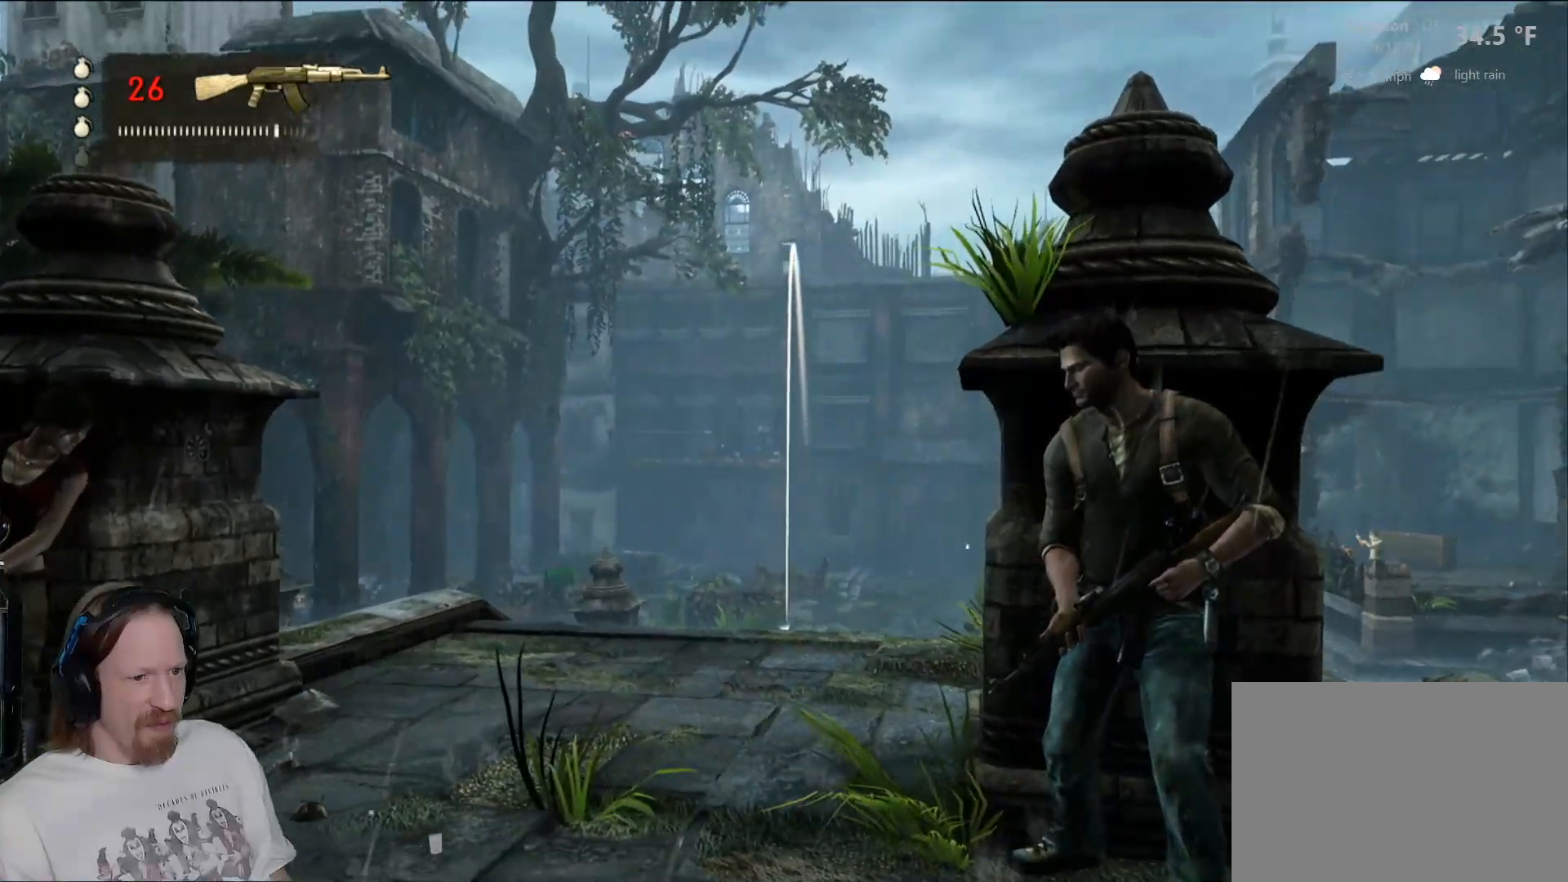
{"buttons": ["L1"], "left_stick": "center", "right_stick": "center", "events": [[33, "right_stick", "up"], [133, "right_stick", "center"]]}
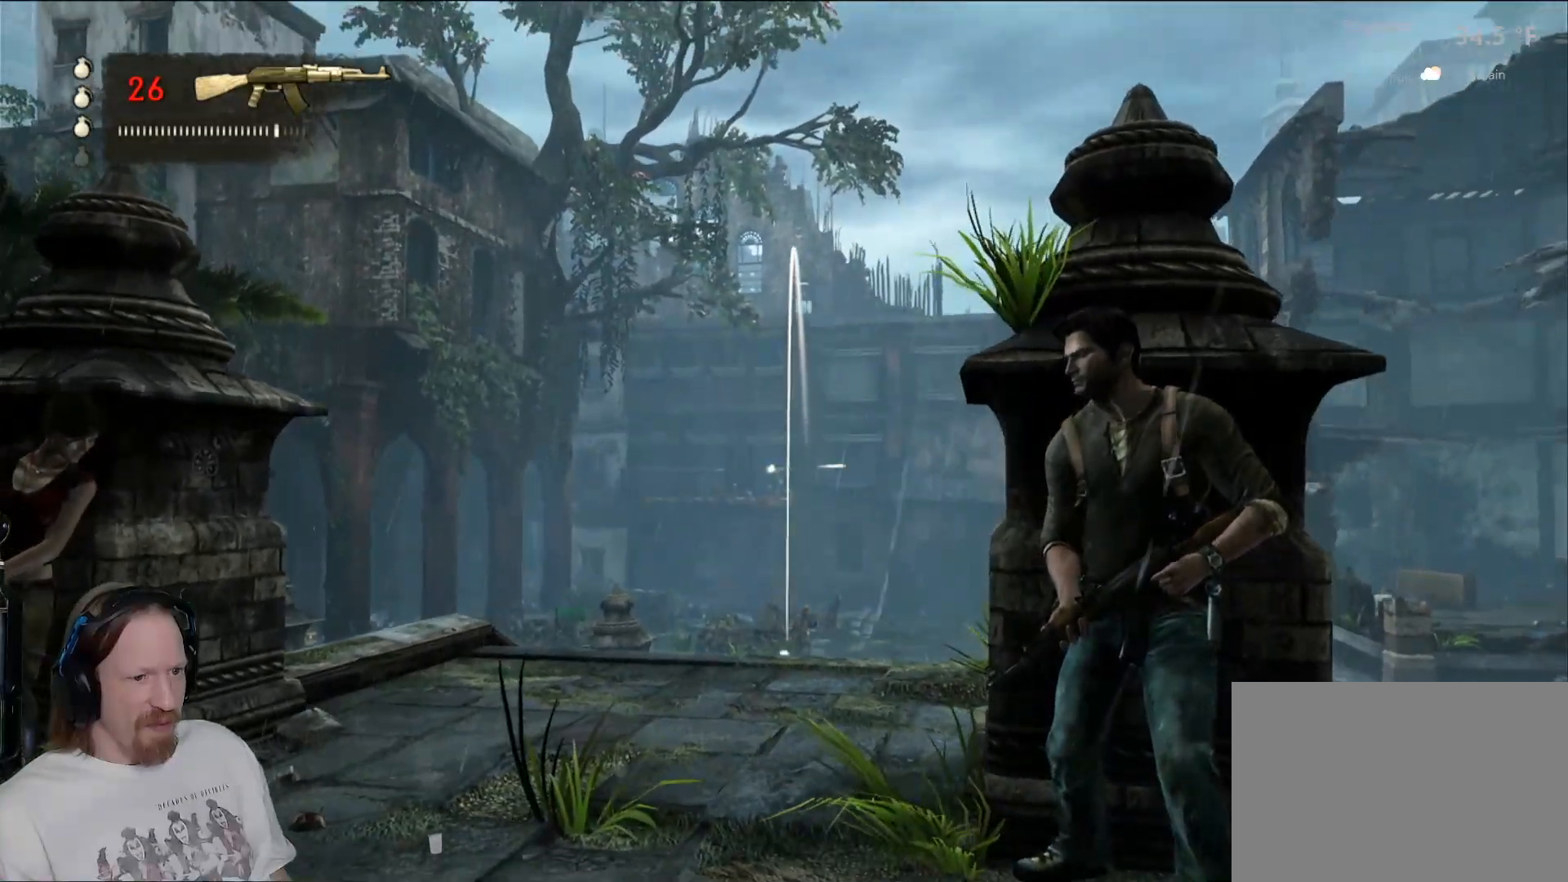
{"buttons": [], "left_stick": "center", "right_stick": "center", "events": [[450, "L1", "up"]]}
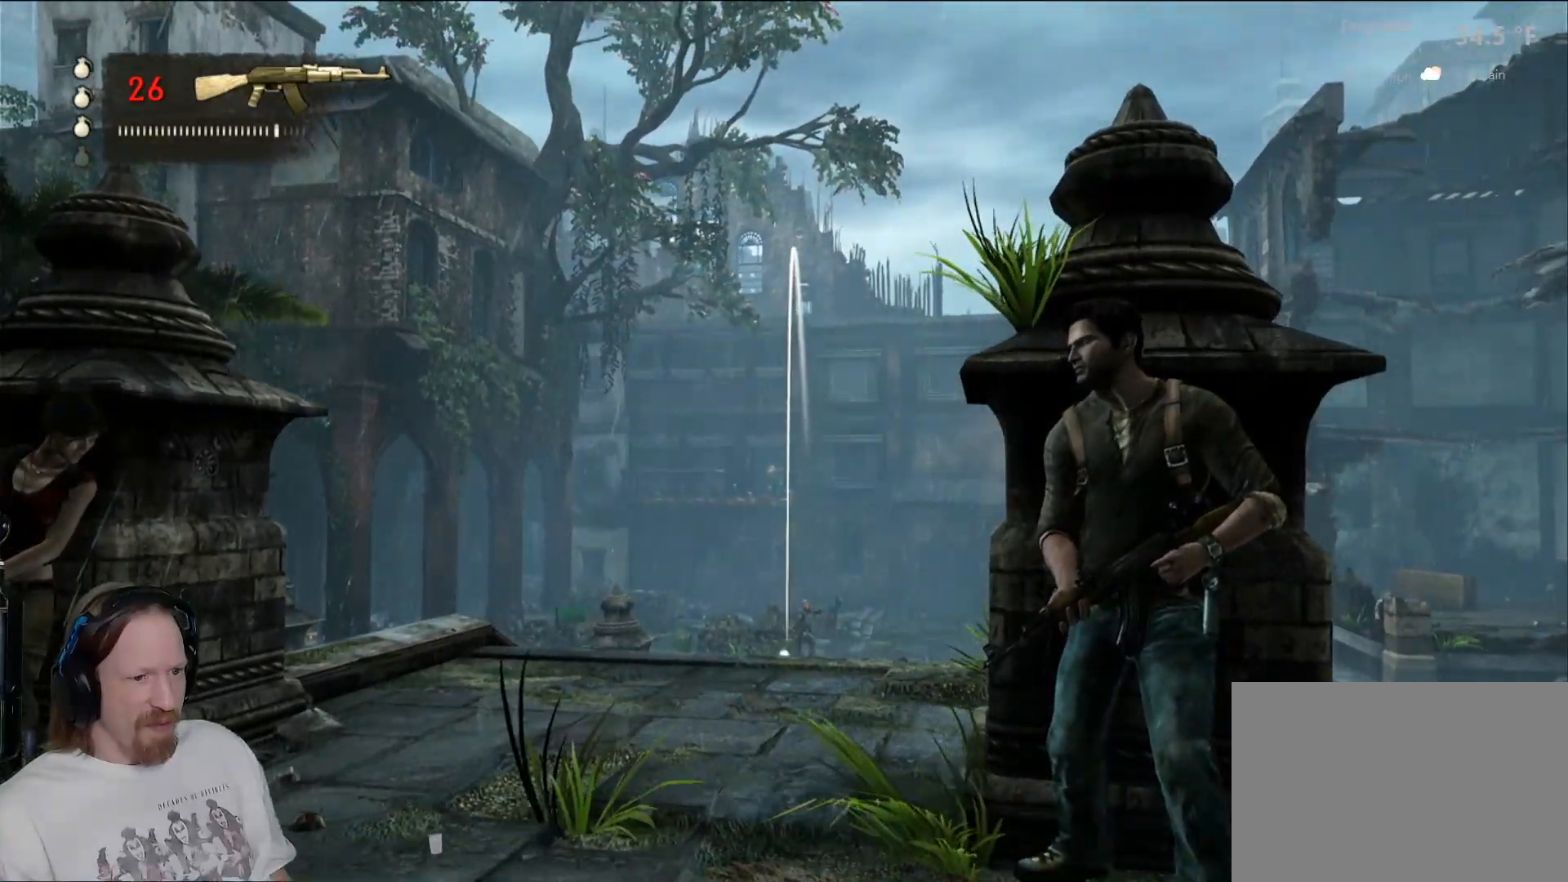
{"buttons": [], "left_stick": "center", "right_stick": "down-right", "events": [[400, "right_stick", "down-right"]]}
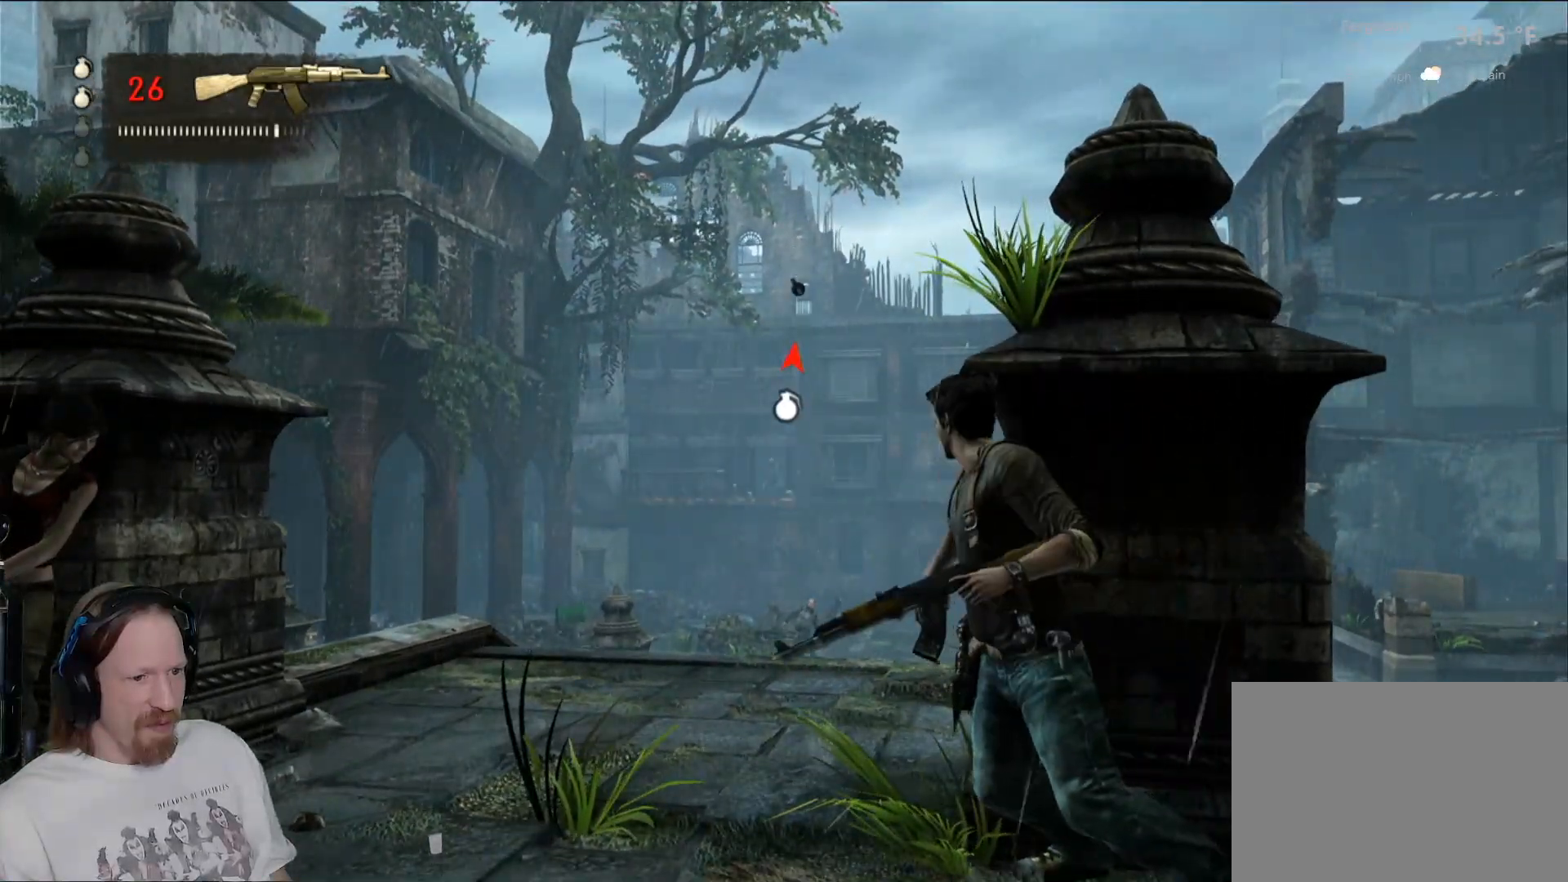
{"buttons": [], "left_stick": "center", "right_stick": "center", "events": [[83, "right_stick", "center"]]}
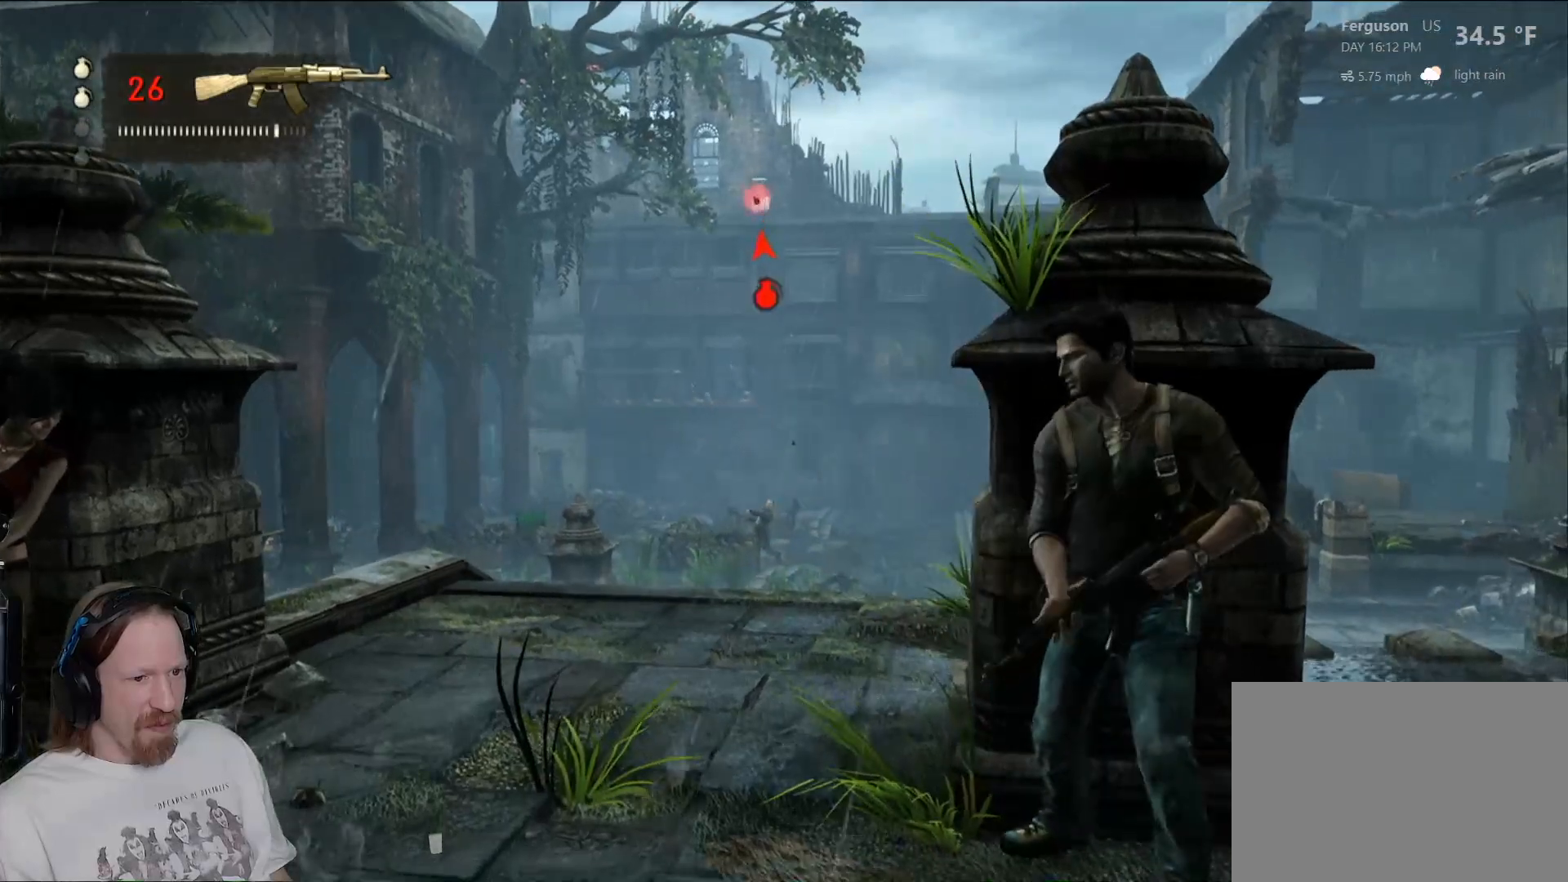
{"buttons": [], "left_stick": "center", "right_stick": "center", "events": [[33, "right_stick", "down"], [167, "right_stick", "center"]]}
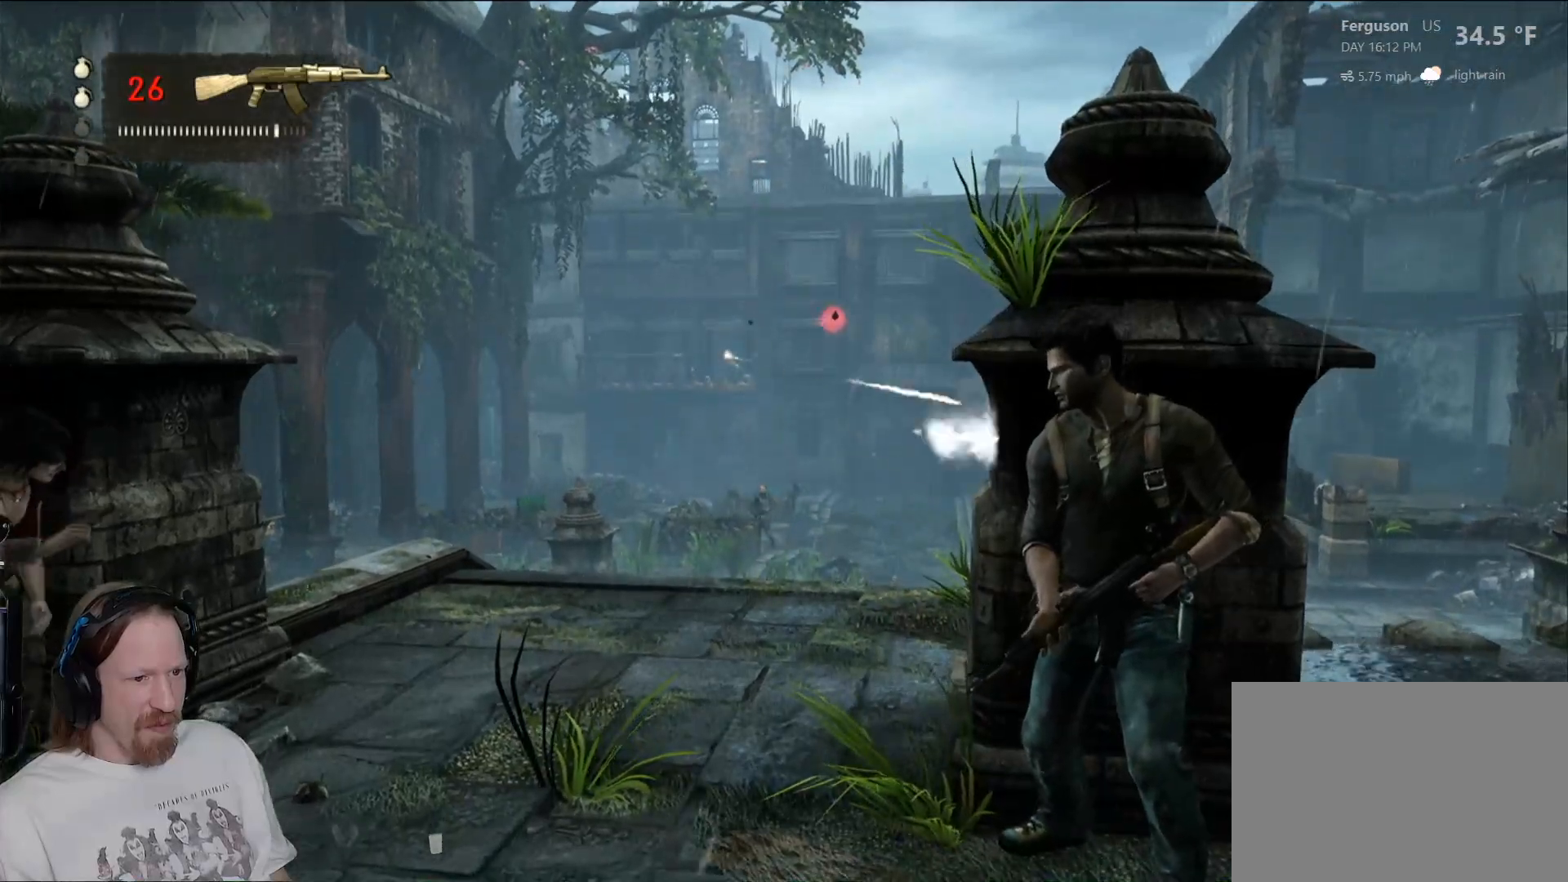
{"buttons": [], "left_stick": "center", "right_stick": "center", "events": []}
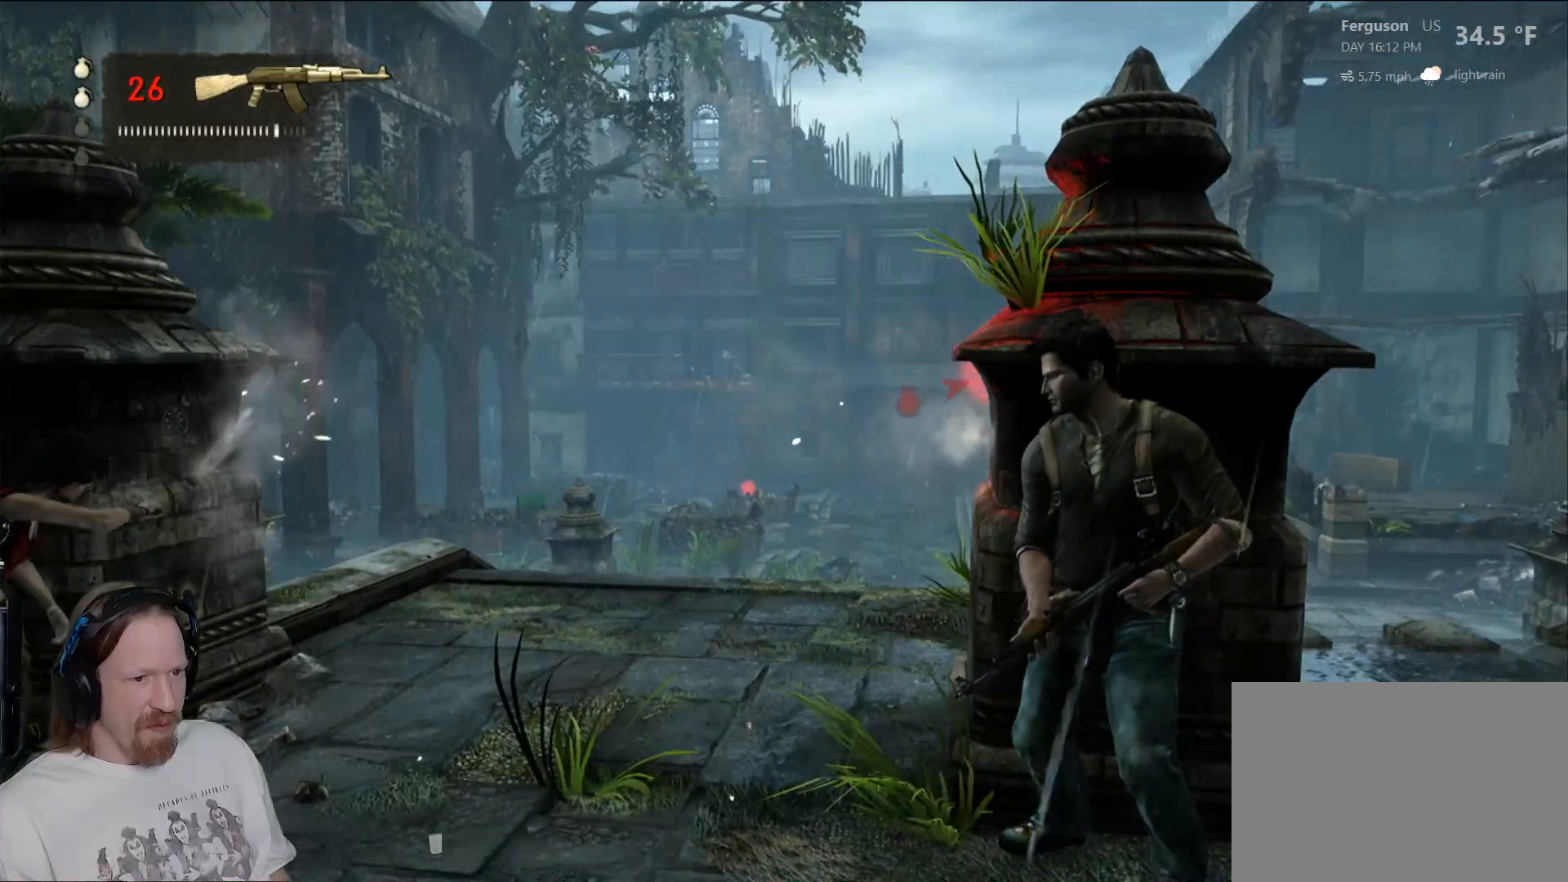
{"buttons": [], "left_stick": "center", "right_stick": "center", "events": []}
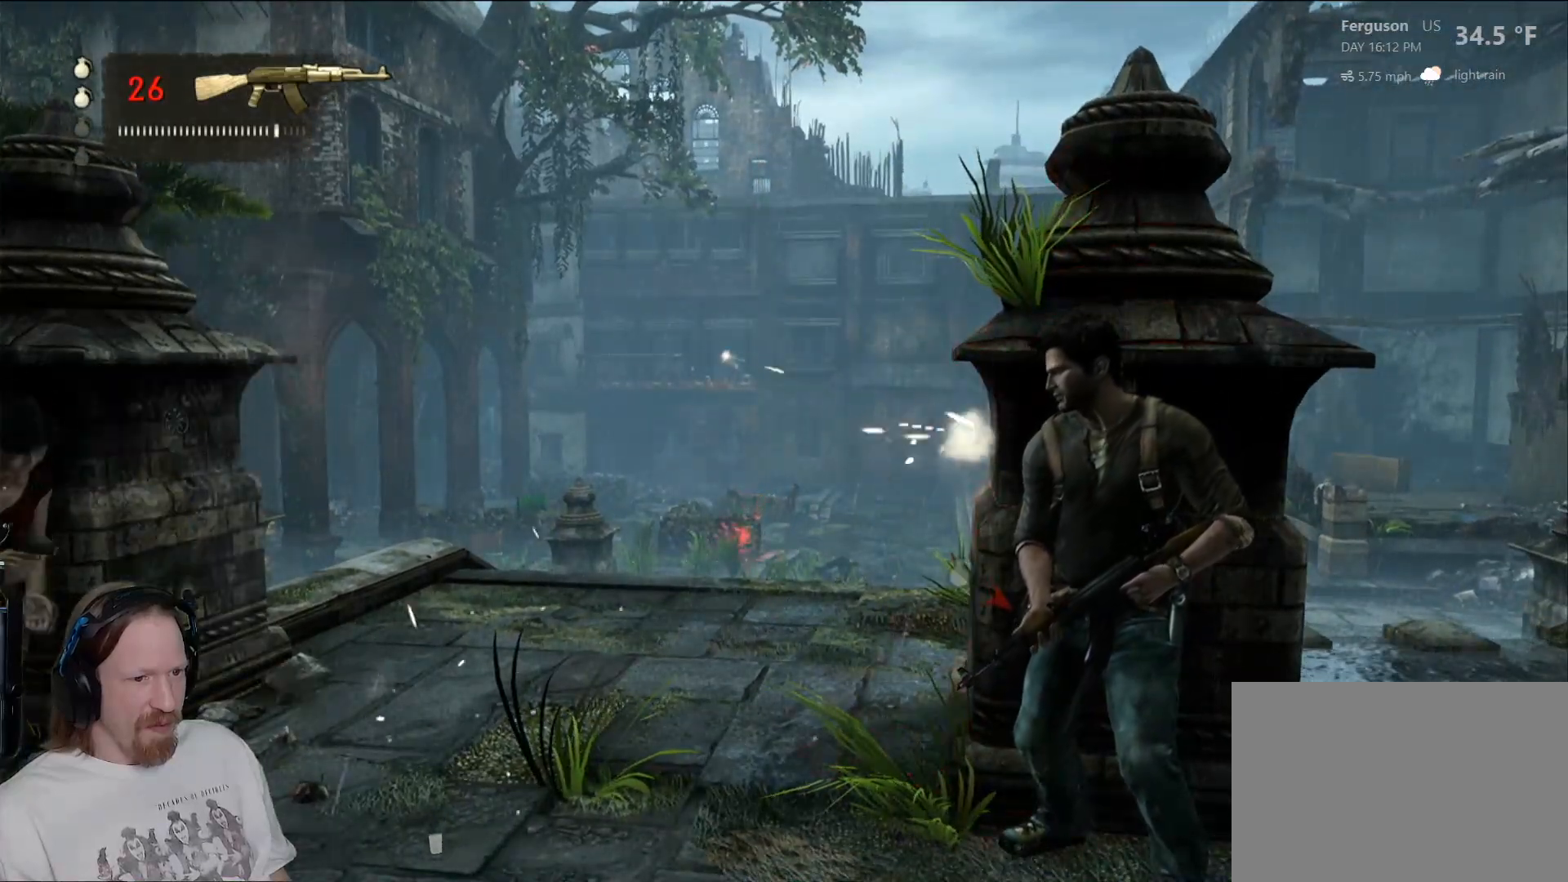
{"buttons": [], "left_stick": "center", "right_stick": "center", "events": []}
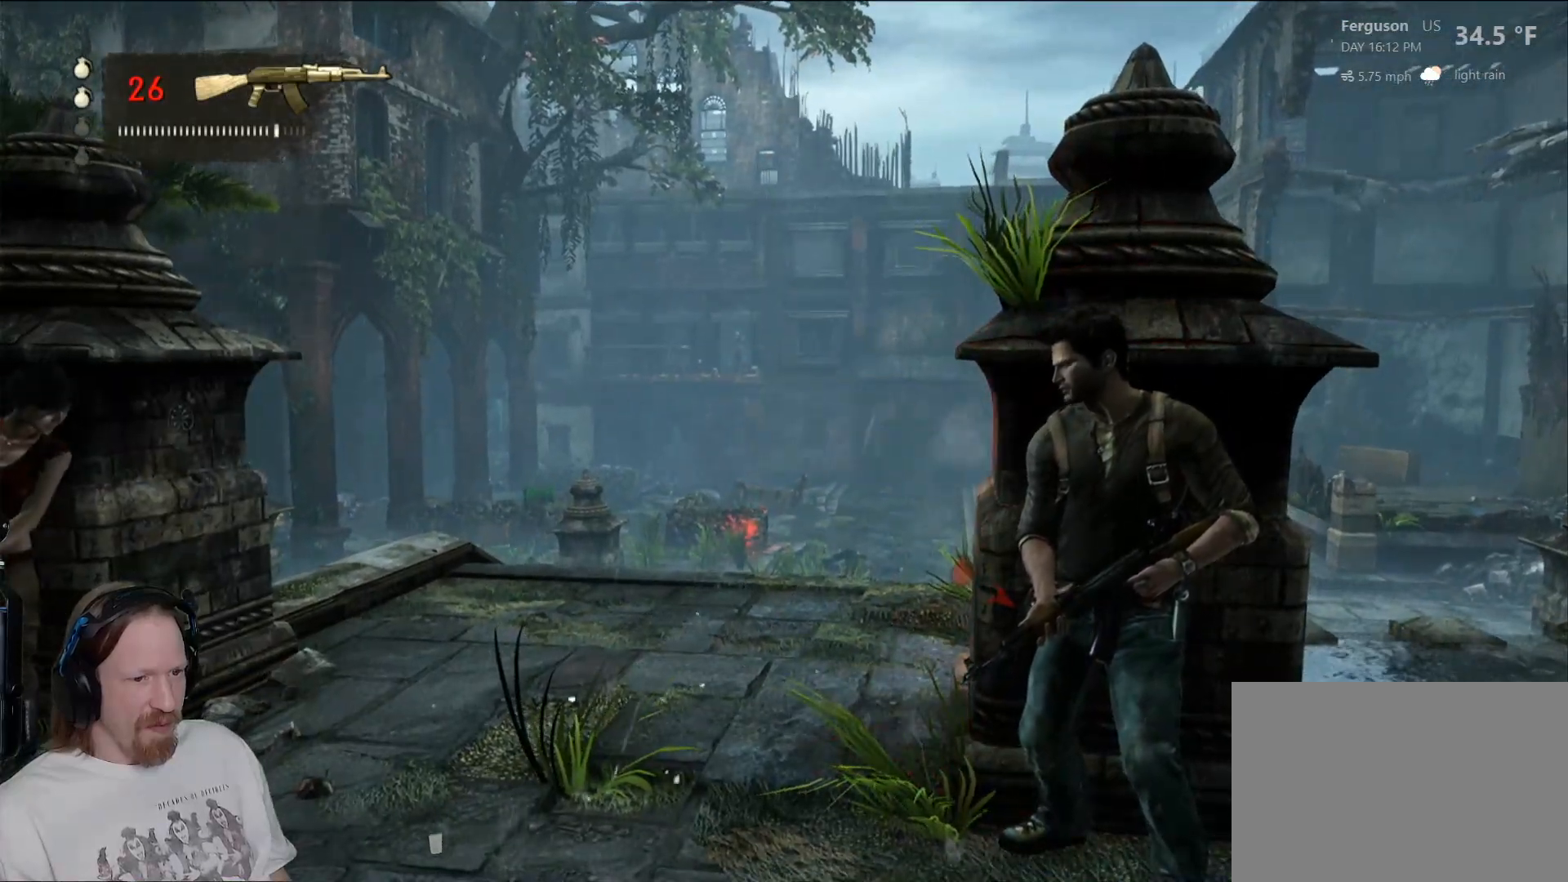
{"buttons": [], "left_stick": "center", "right_stick": "center", "events": []}
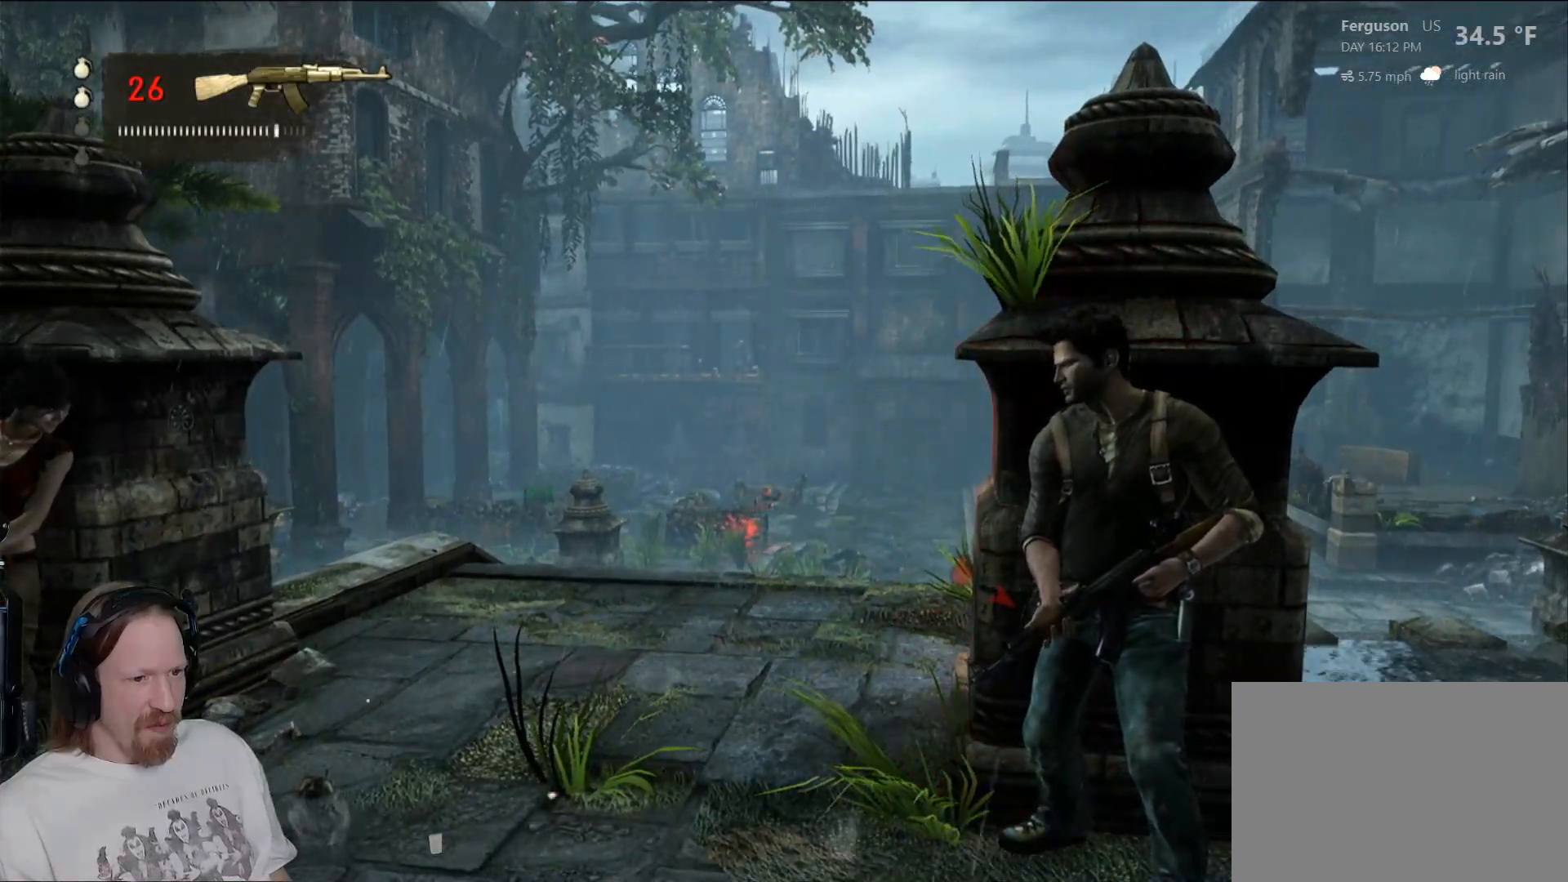
{"buttons": [], "left_stick": "center", "right_stick": "center", "events": []}
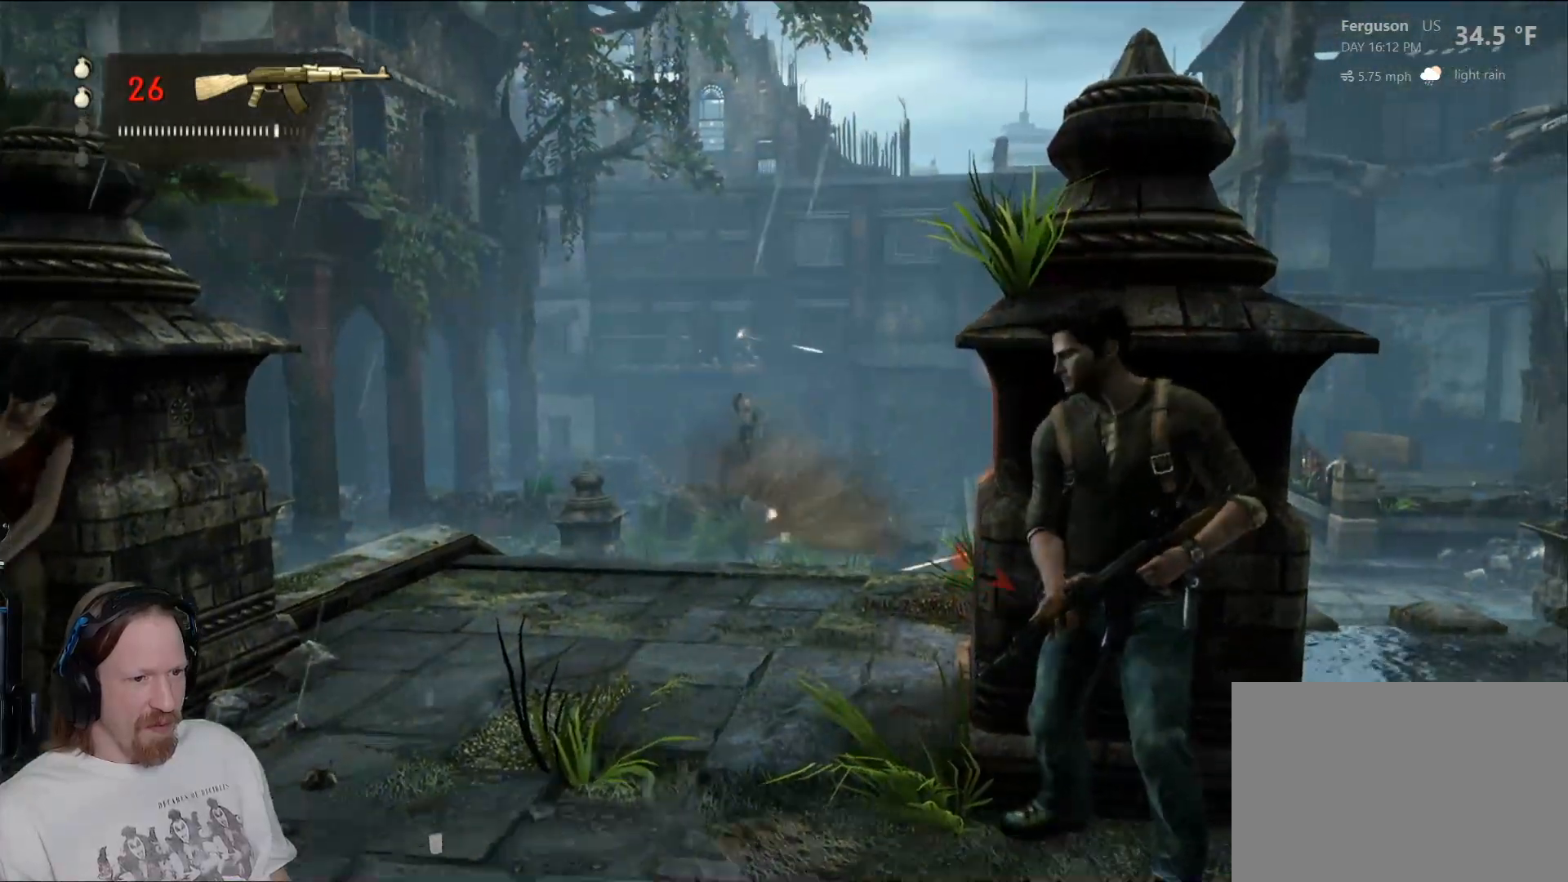
{"buttons": [], "left_stick": "right", "right_stick": "center", "events": [[350, "left_stick", "right"]]}
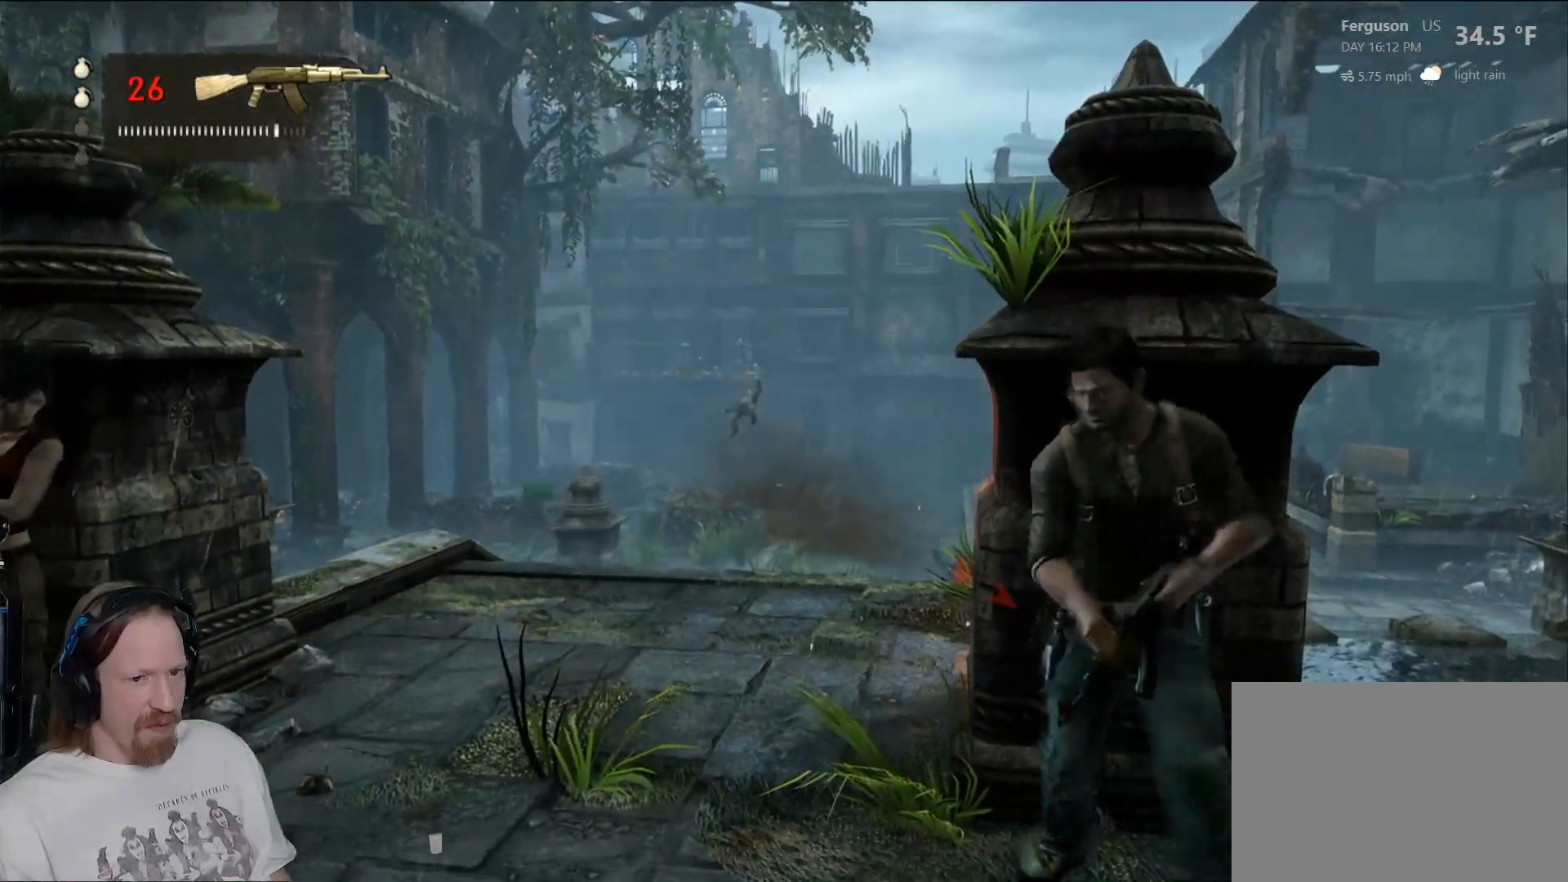
{"buttons": [], "left_stick": "center", "right_stick": "down"}
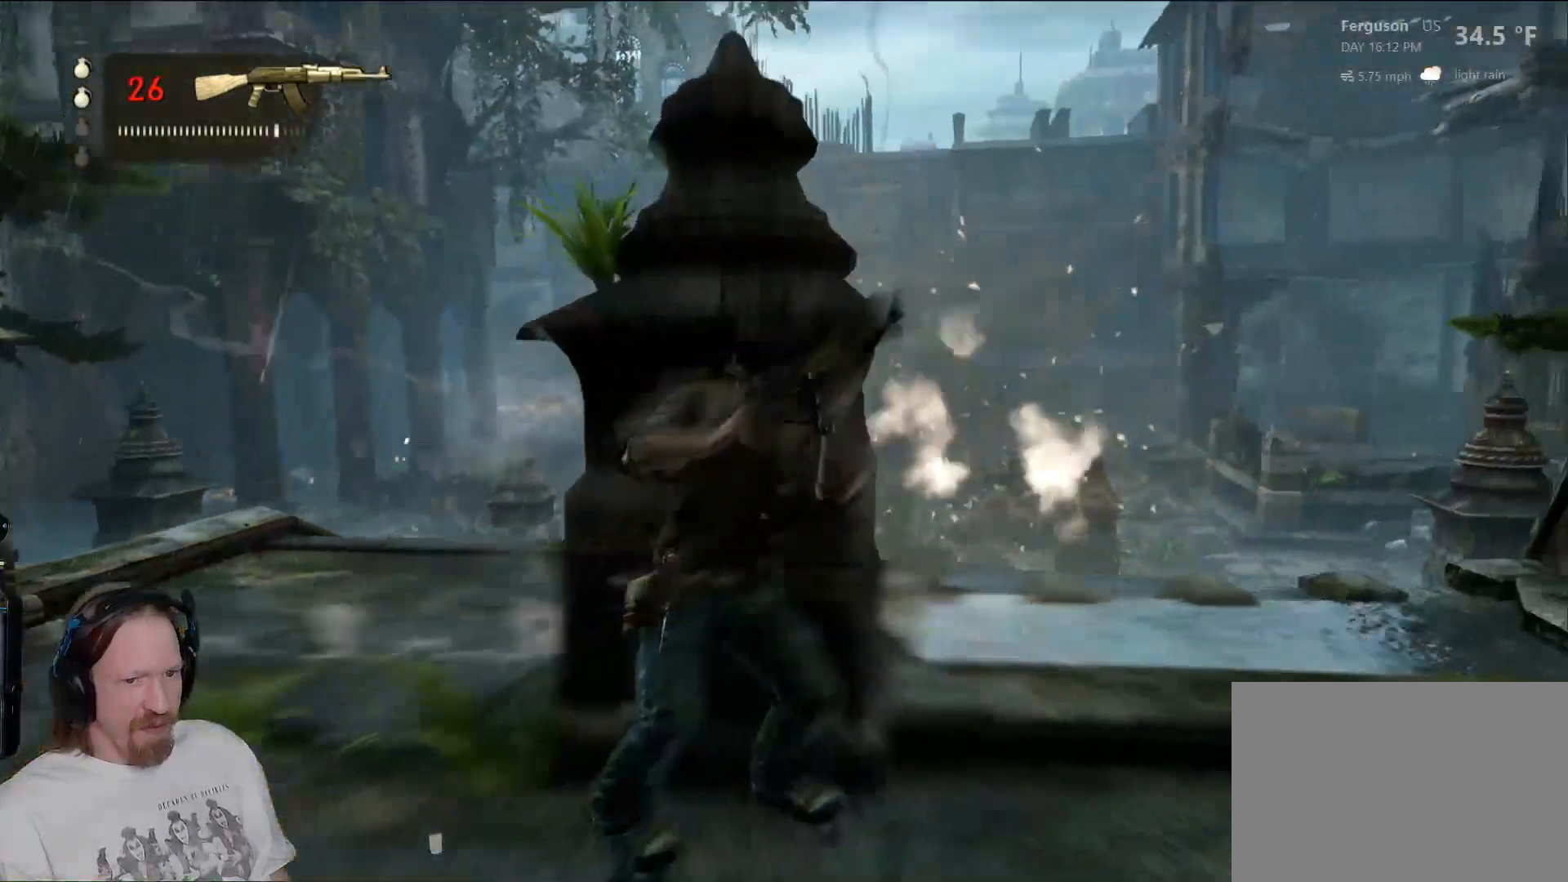
{"buttons": [], "left_stick": "center", "right_stick": "down-right", "events": [[50, "right_stick", "center"], [350, "right_stick", "down-right"]]}
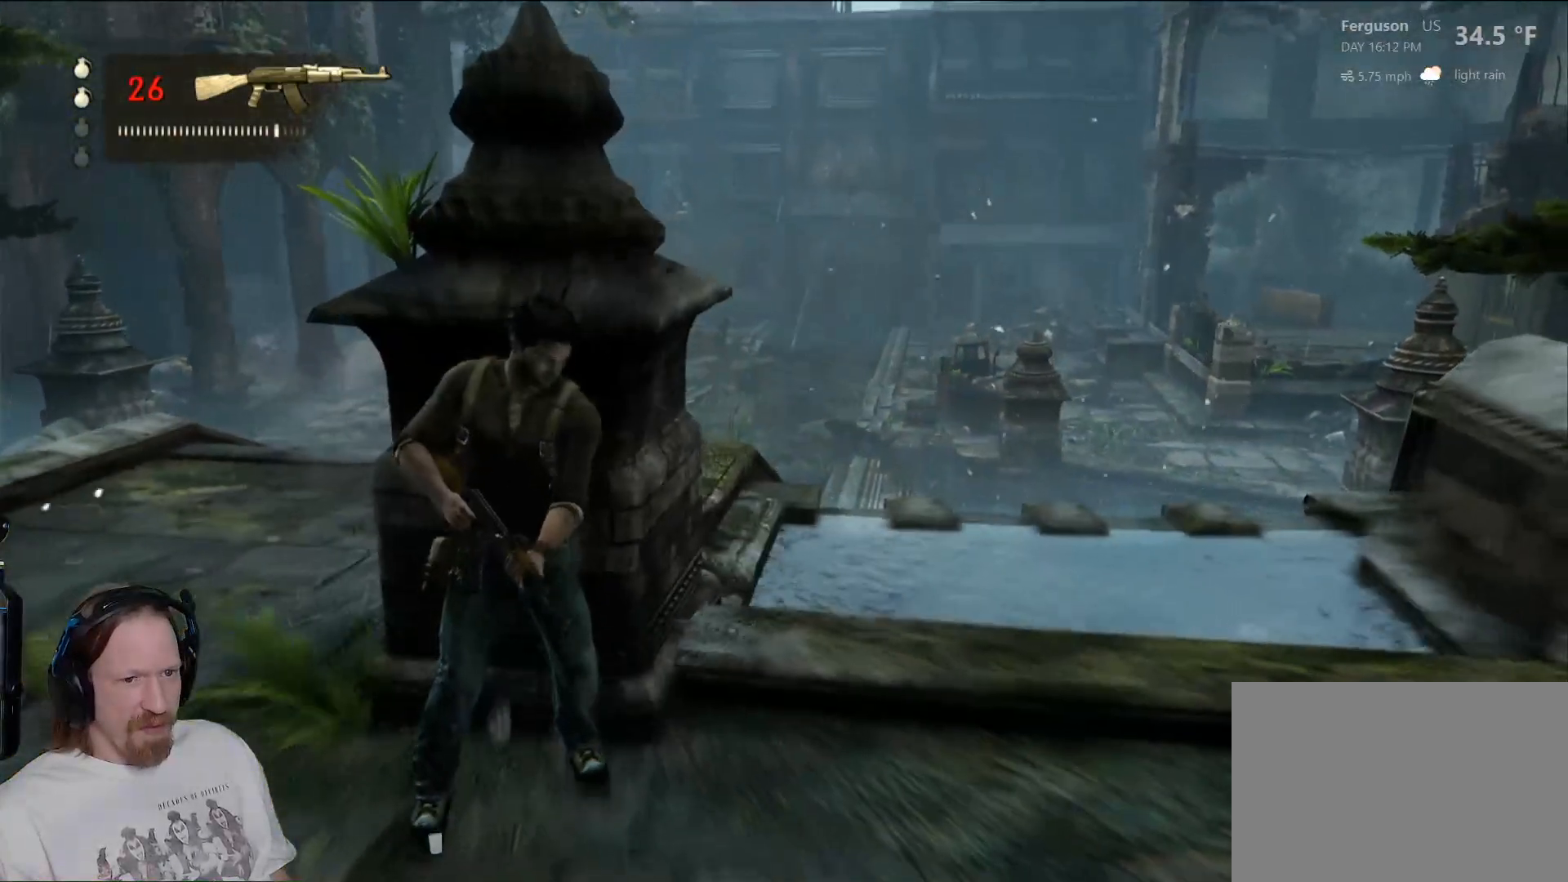
{"buttons": [], "left_stick": "center", "right_stick": "center", "events": [[300, "right_stick", "center"]]}